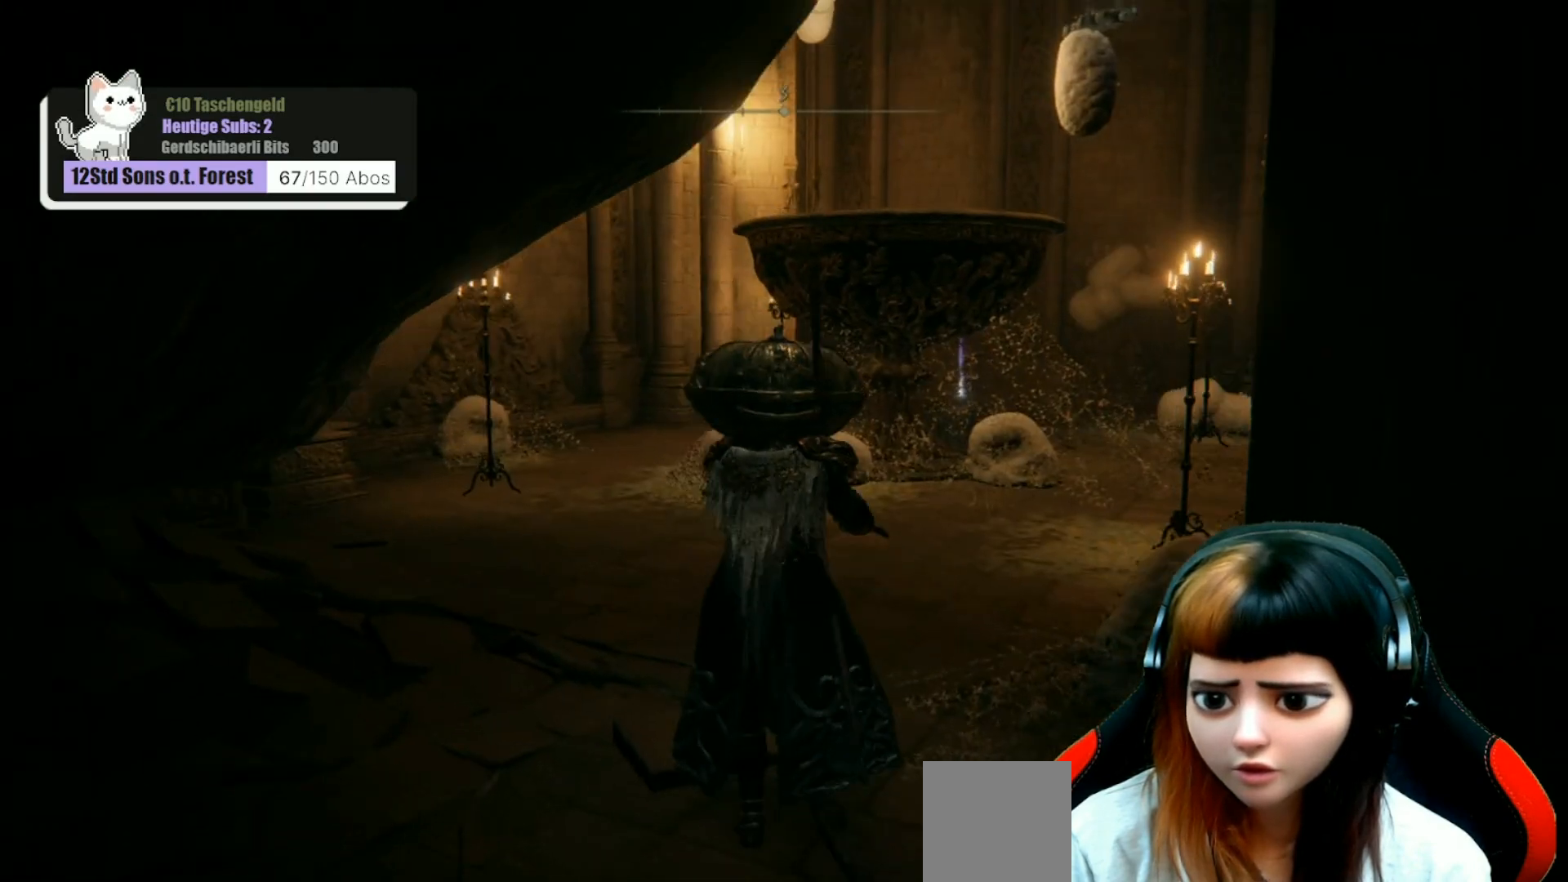
Gameplay with a controller (Xbox layout); each line is a JSON object with the inputs held at the frame after it. "events" lists button and stick changes between this image and that frame as [ms after this image, input, new state], when the widget could be followed in between. Not read: Z.
{"buttons": [], "left_stick": "up", "right_stick": "center", "events": [[300, "right_stick", "center"]]}
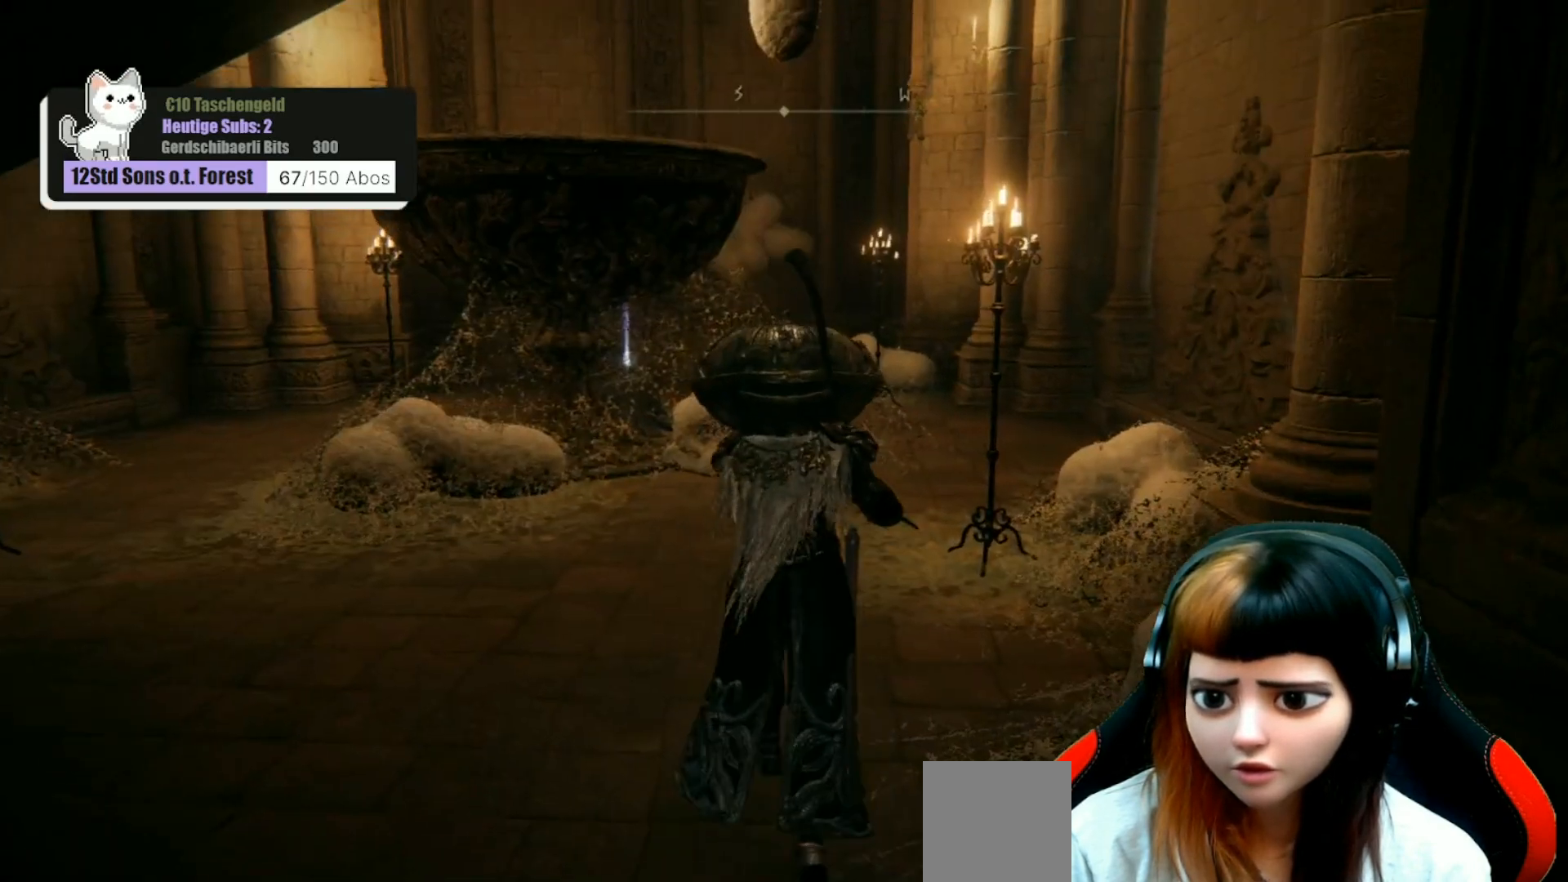
{"buttons": [], "left_stick": "up", "right_stick": "center", "events": []}
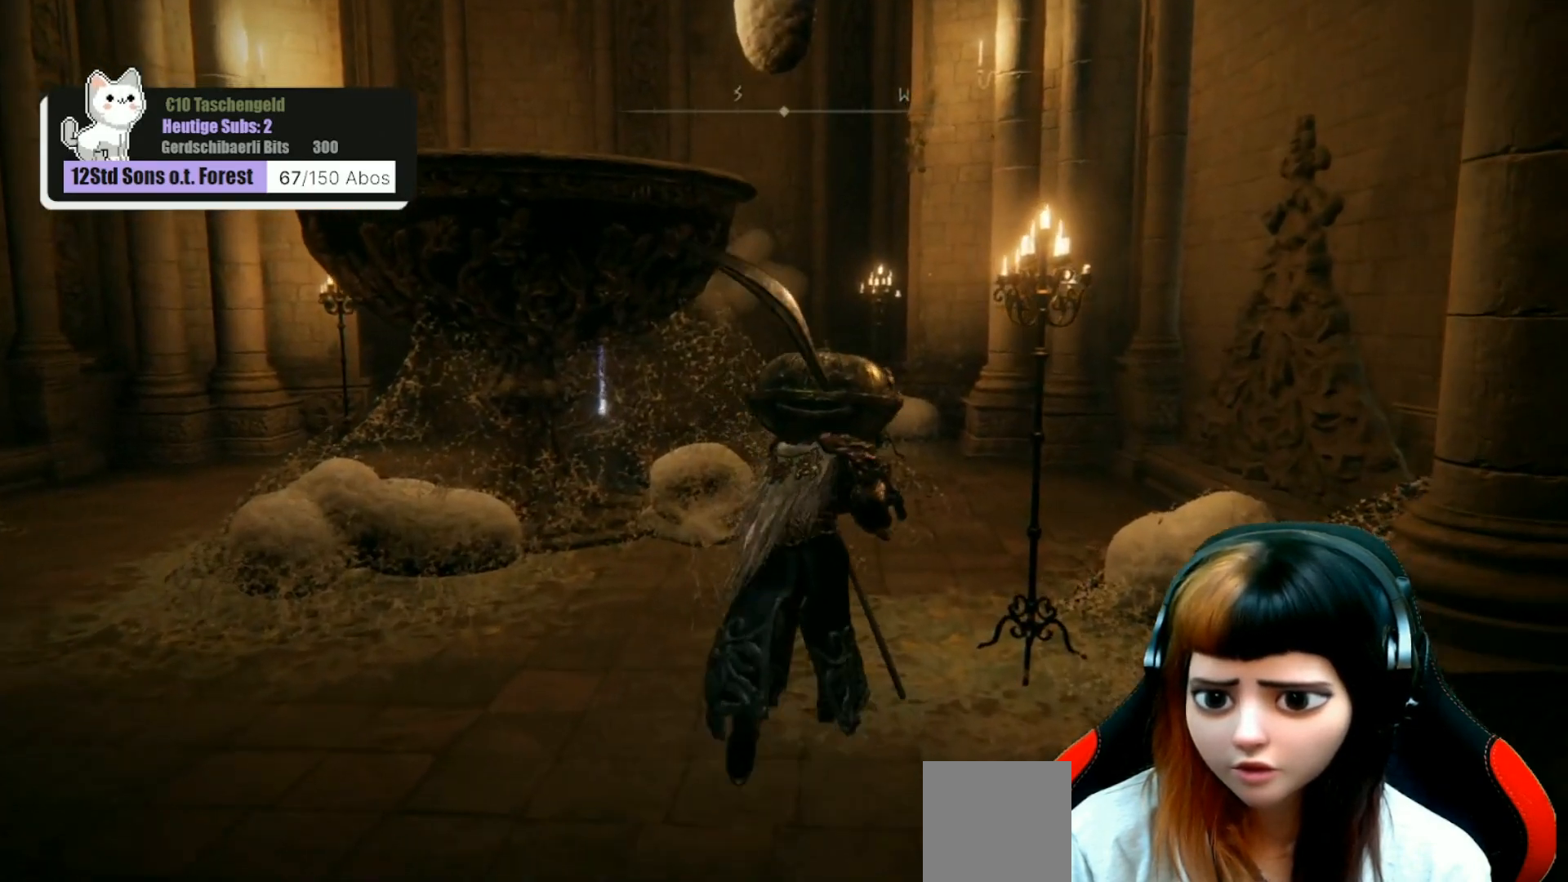
{"buttons": [], "left_stick": "up-right", "right_stick": "left", "events": [[200, "right_stick", "left"], [267, "left_stick", "up-right"]]}
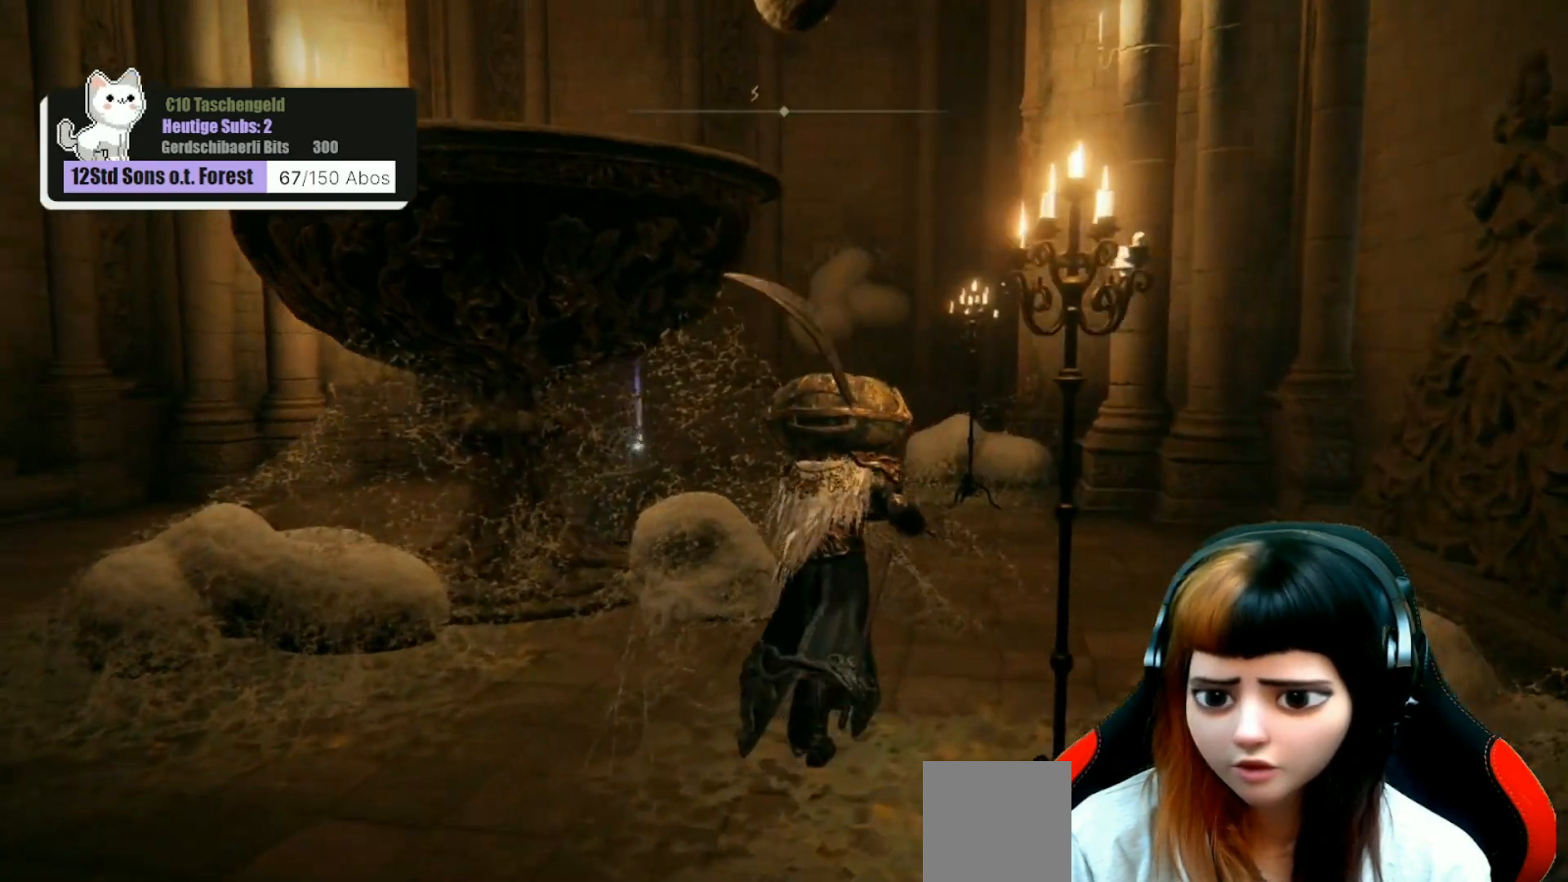
{"buttons": [], "left_stick": "up-right", "right_stick": "down-left", "events": [[400, "right_stick", "down-left"]]}
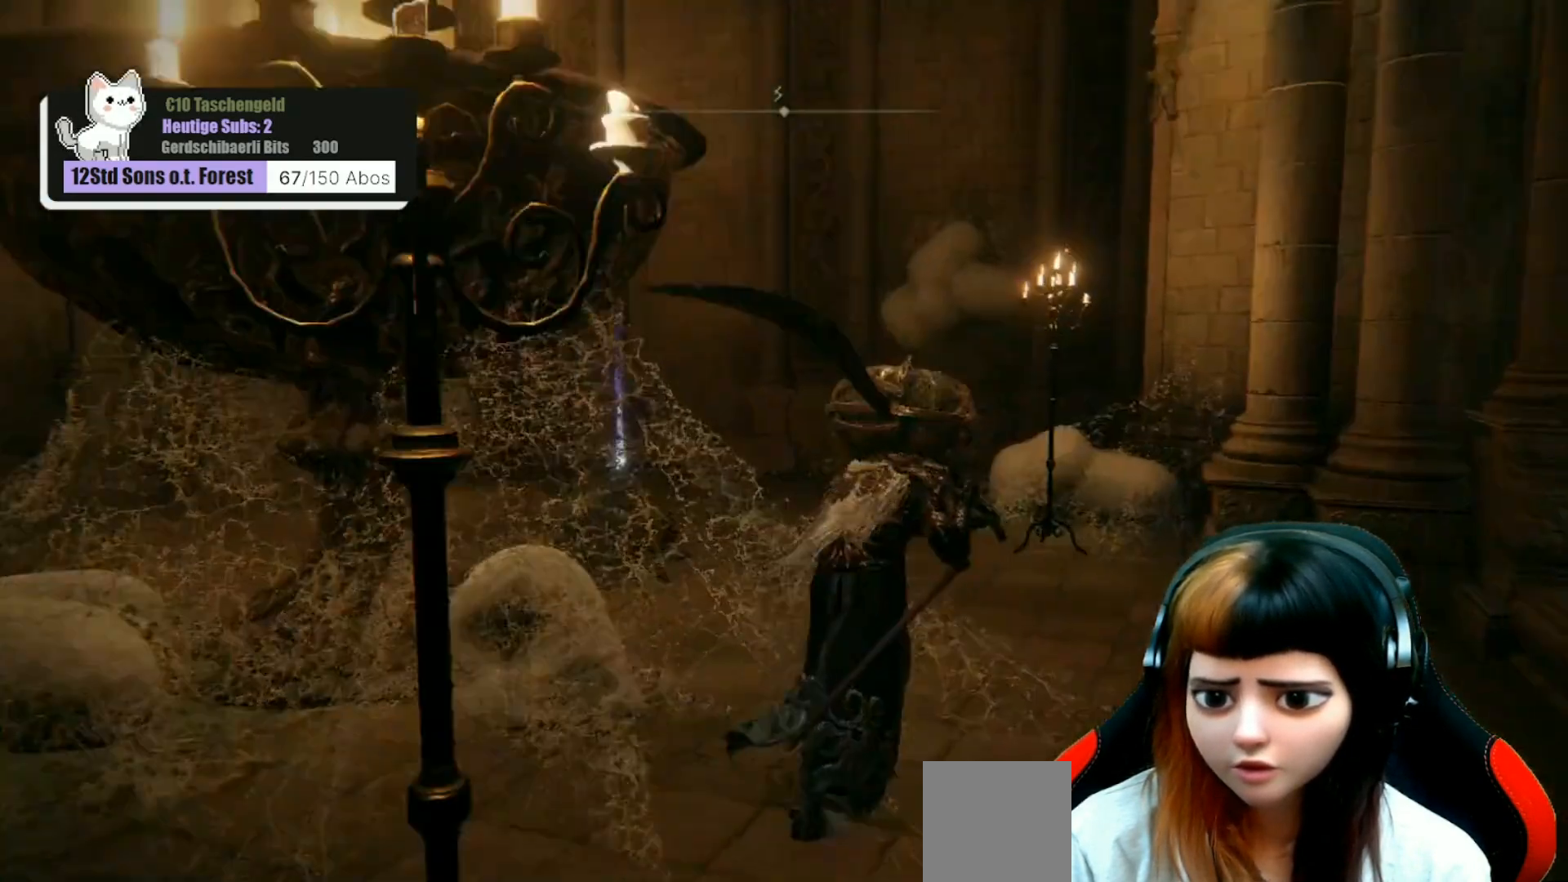
{"buttons": [], "left_stick": "up", "right_stick": "down-left", "events": [[467, "left_stick", "up"]]}
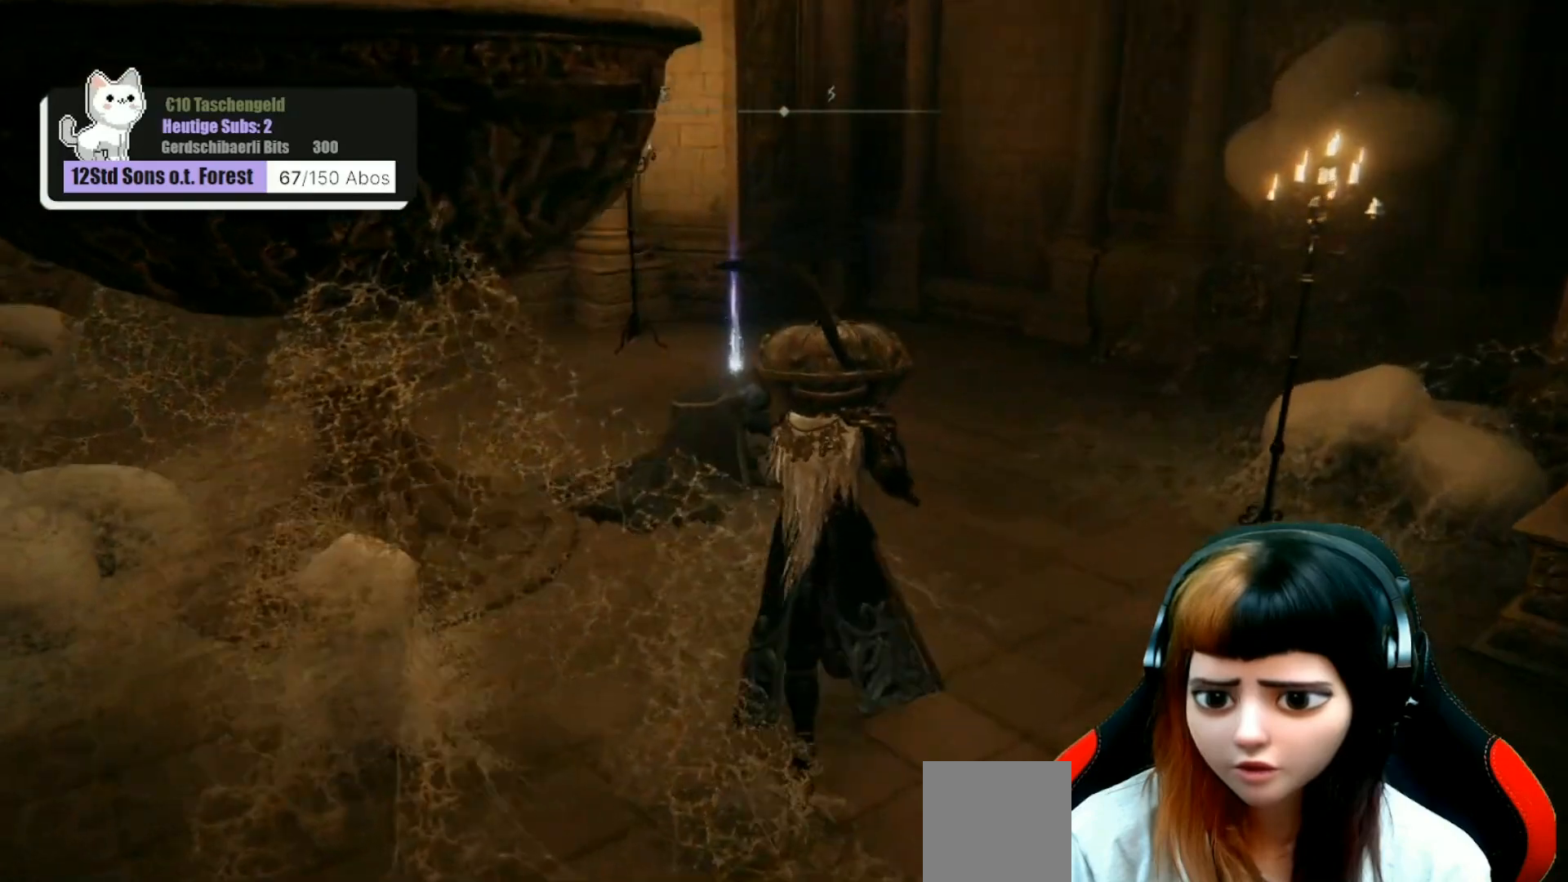
{"buttons": ["Y"], "left_stick": "up", "right_stick": "center", "events": [[167, "right_stick", "center"], [500, "Y", "down"]]}
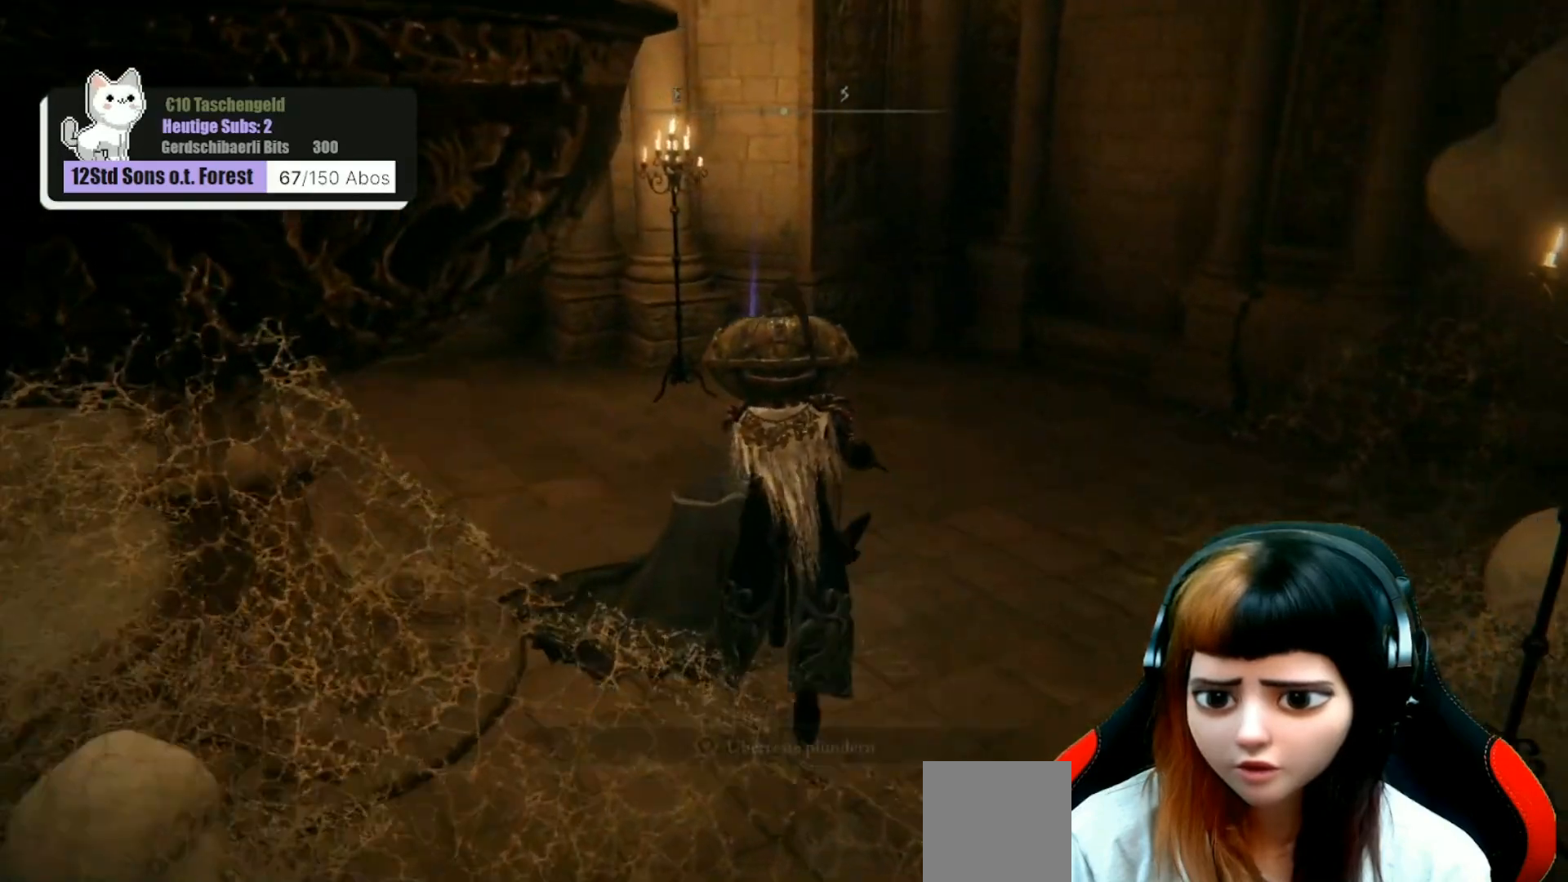
{"buttons": [], "left_stick": "center", "right_stick": "center", "events": [[67, "Y", "up"], [100, "left_stick", "center"]]}
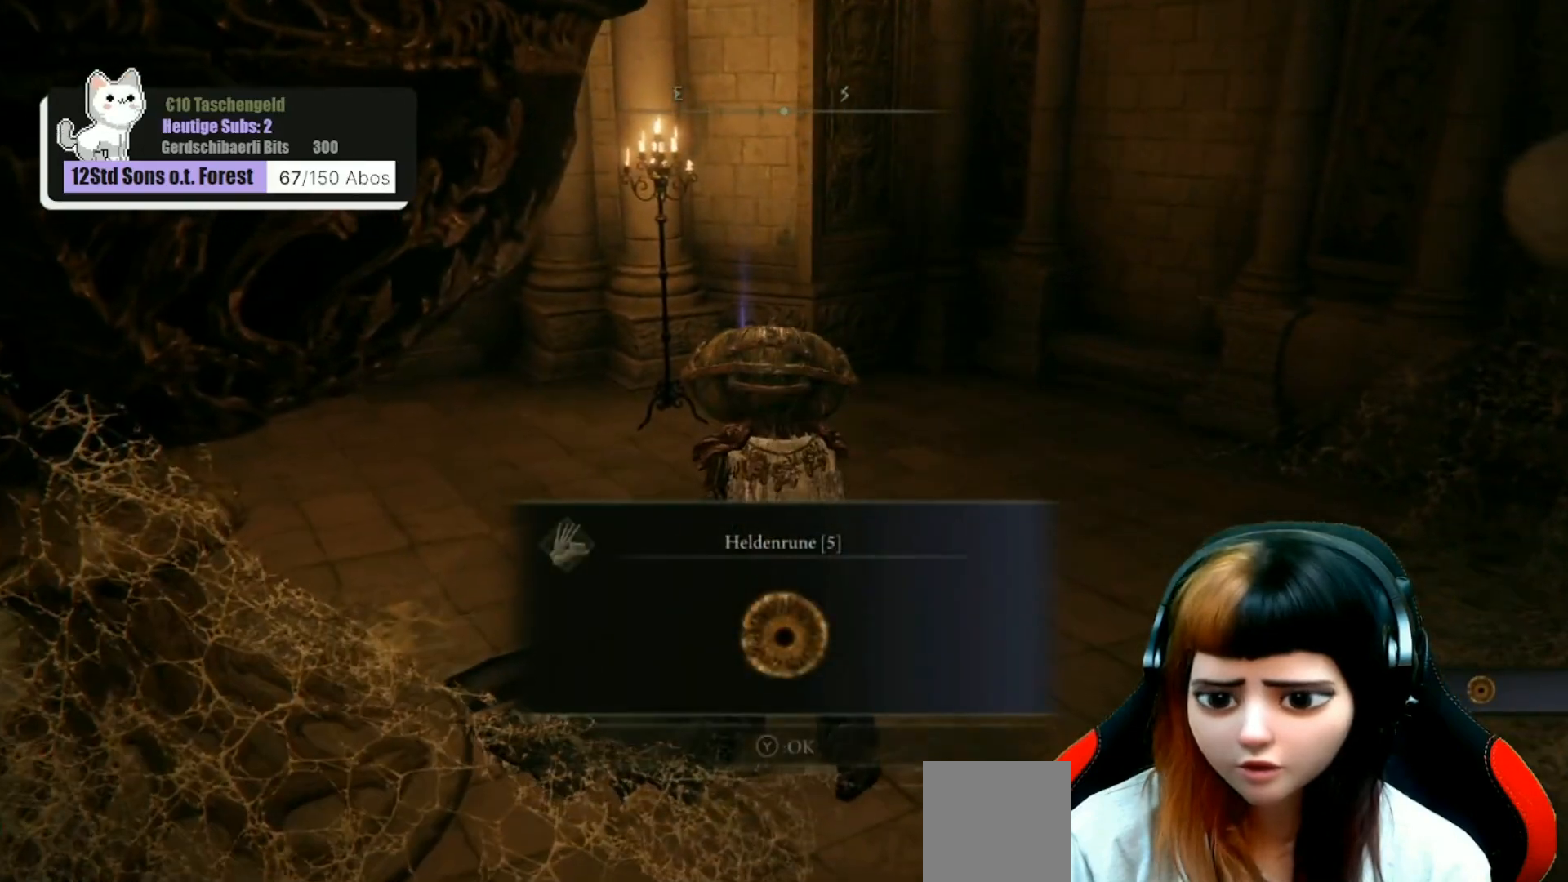
{"buttons": [], "left_stick": "center", "right_stick": "center", "events": [[300, "Y", "down"], [400, "Y", "up"]]}
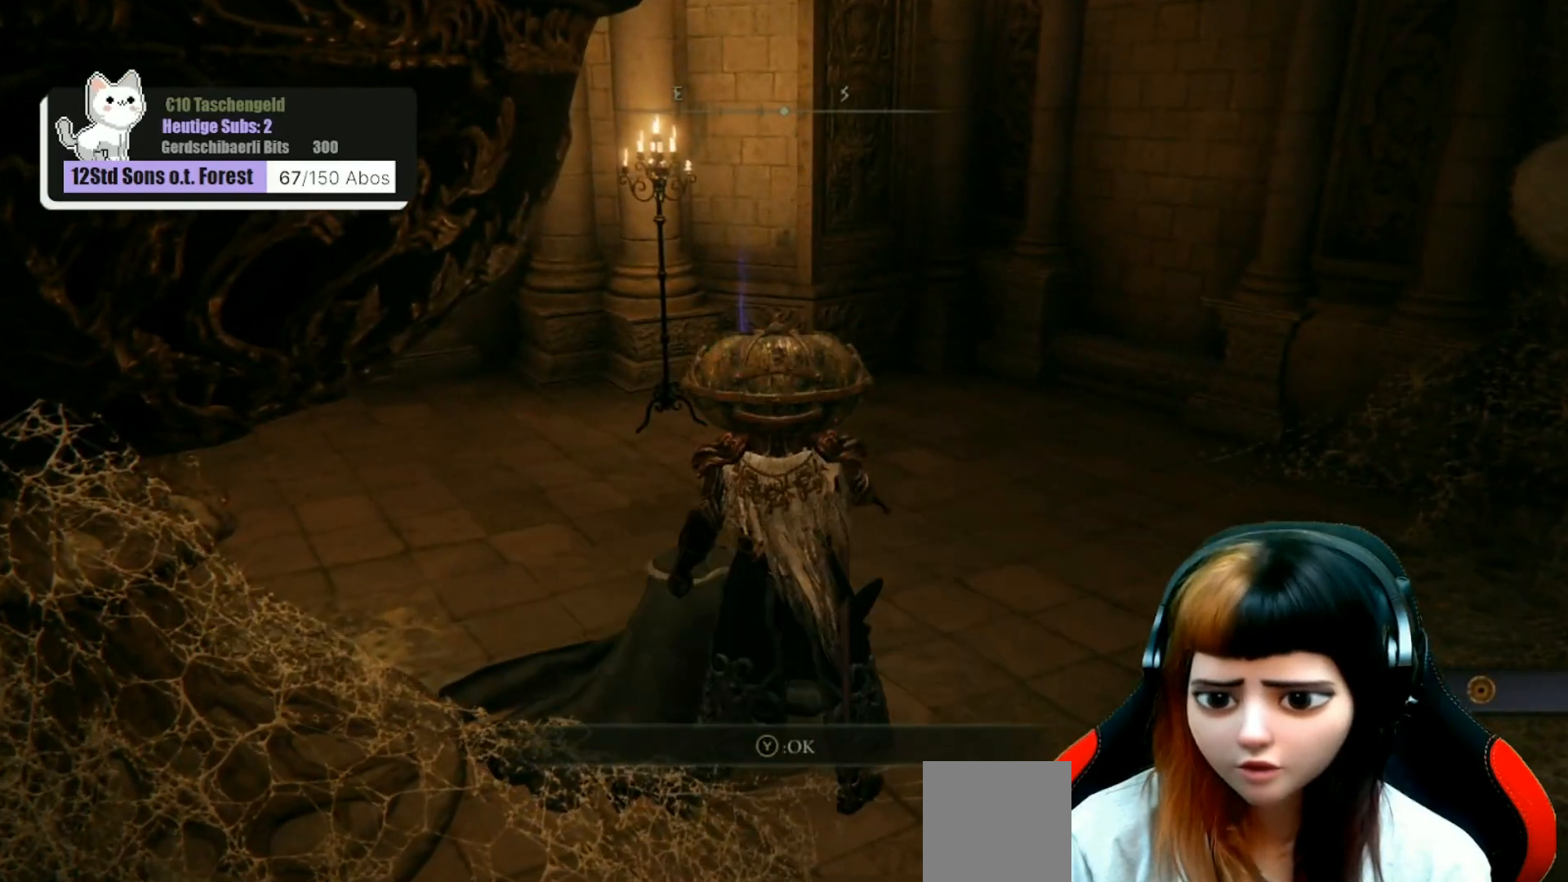
{"buttons": [], "left_stick": "up-right", "right_stick": "left", "events": [[100, "left_stick", "right"], [167, "right_stick", "left"], [267, "left_stick", "up-right"]]}
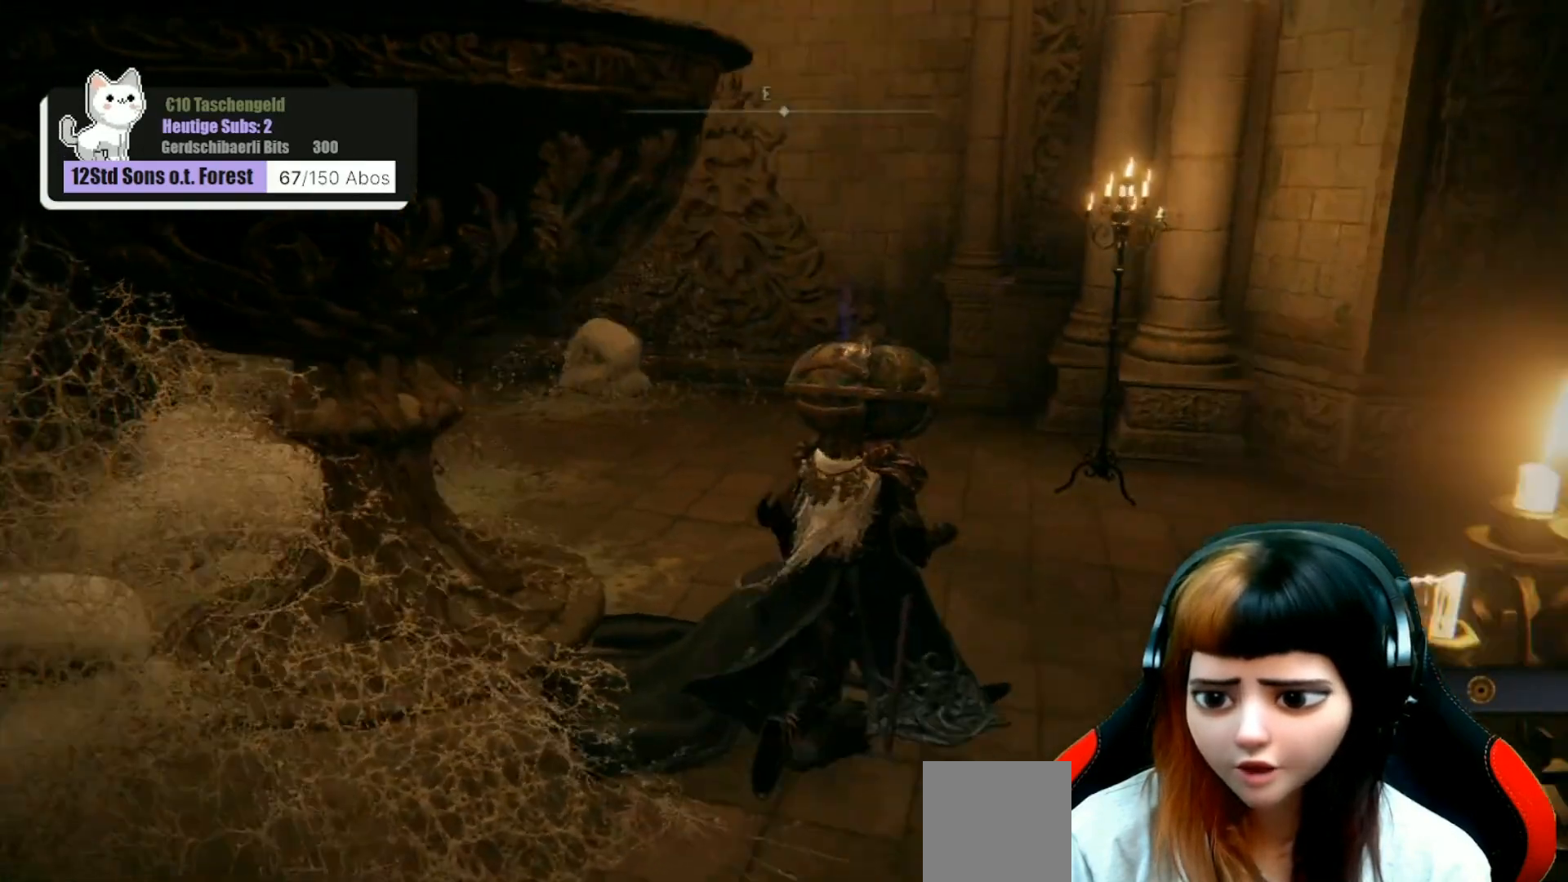
{"buttons": [], "left_stick": "center", "right_stick": "left", "events": [[67, "left_stick", "center"], [100, "right_stick", "center"], [300, "right_stick", "left"]]}
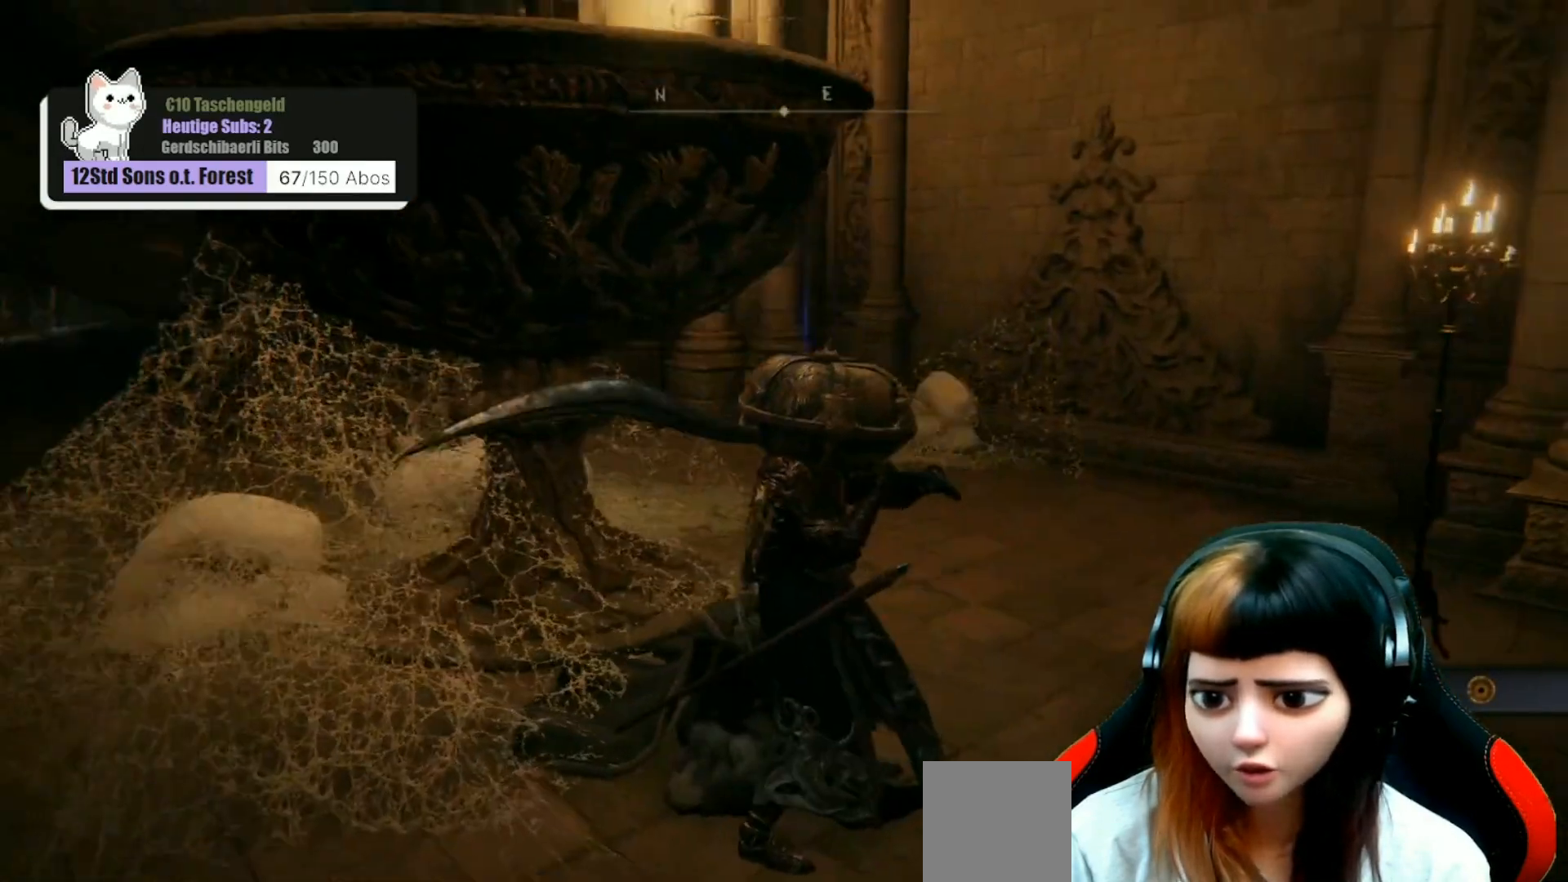
{"buttons": [], "left_stick": "left", "right_stick": "left", "events": [[67, "right_stick", "center"], [267, "right_stick", "left"], [367, "left_stick", "left"]]}
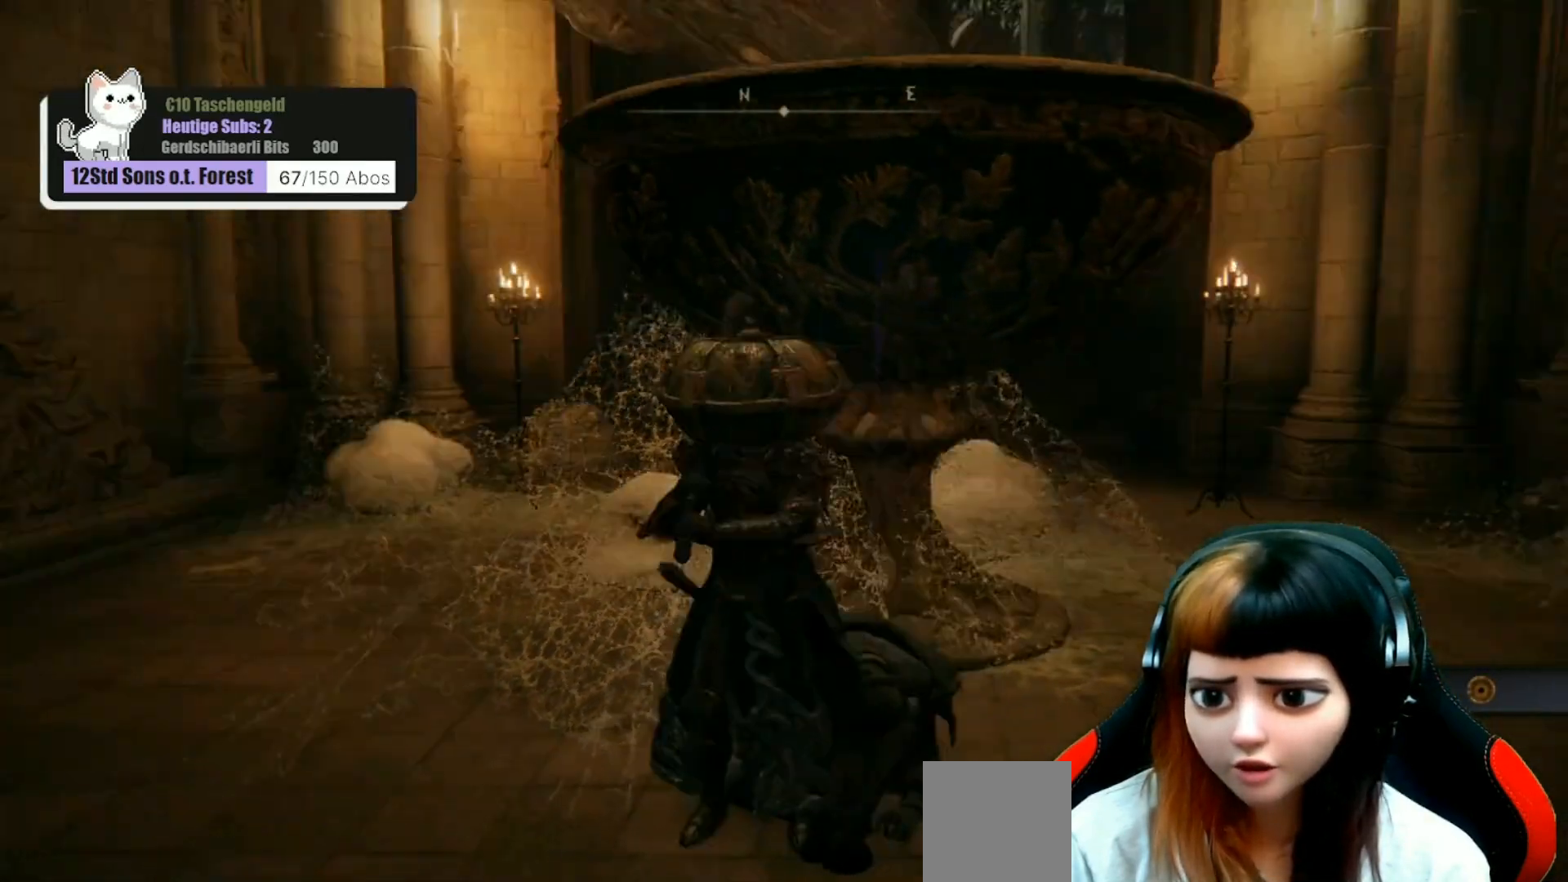
{"buttons": [], "left_stick": "up-left", "right_stick": "center", "events": [[33, "left_stick", "up-left"], [133, "right_stick", "center"]]}
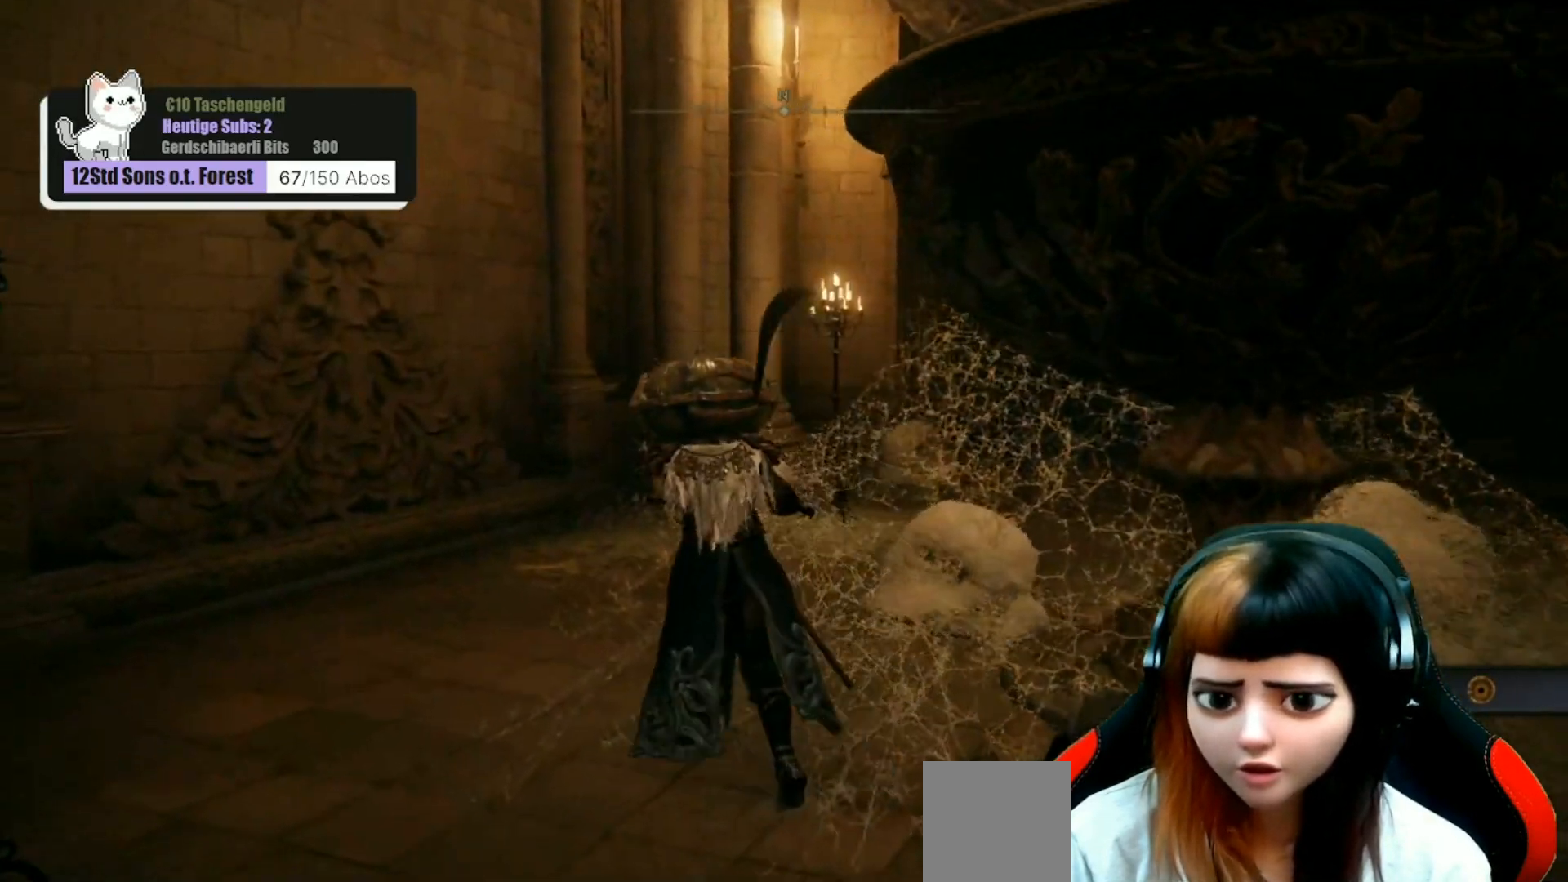
{"buttons": [], "left_stick": "up", "right_stick": "right", "events": [[100, "right_stick", "down-right"], [367, "right_stick", "right"], [400, "left_stick", "up"]]}
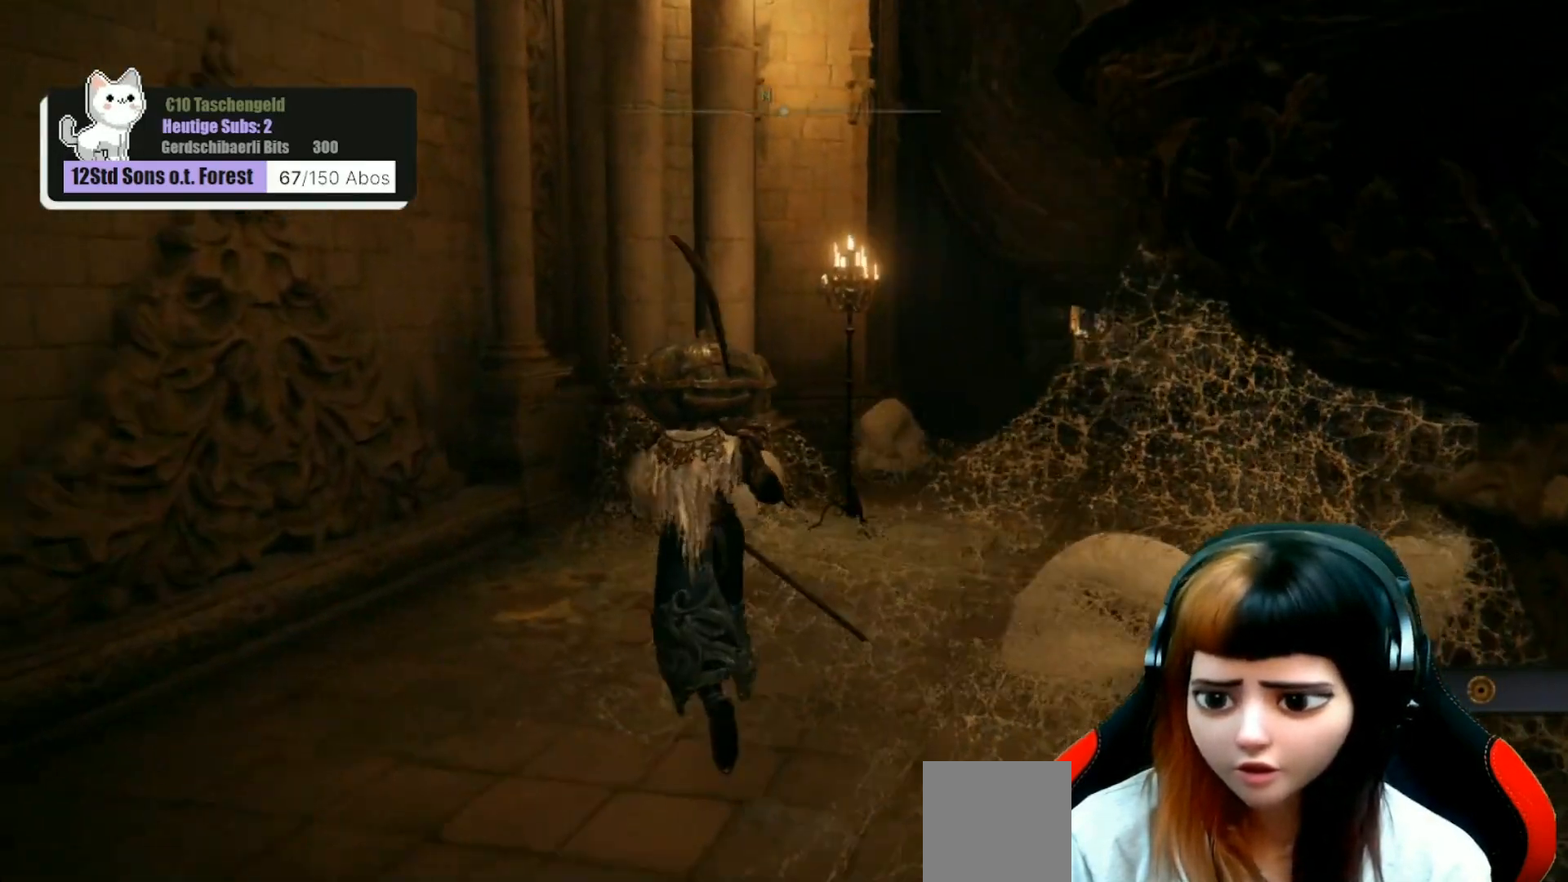
{"buttons": [], "left_stick": "up", "right_stick": "center", "events": [[300, "right_stick", "center"]]}
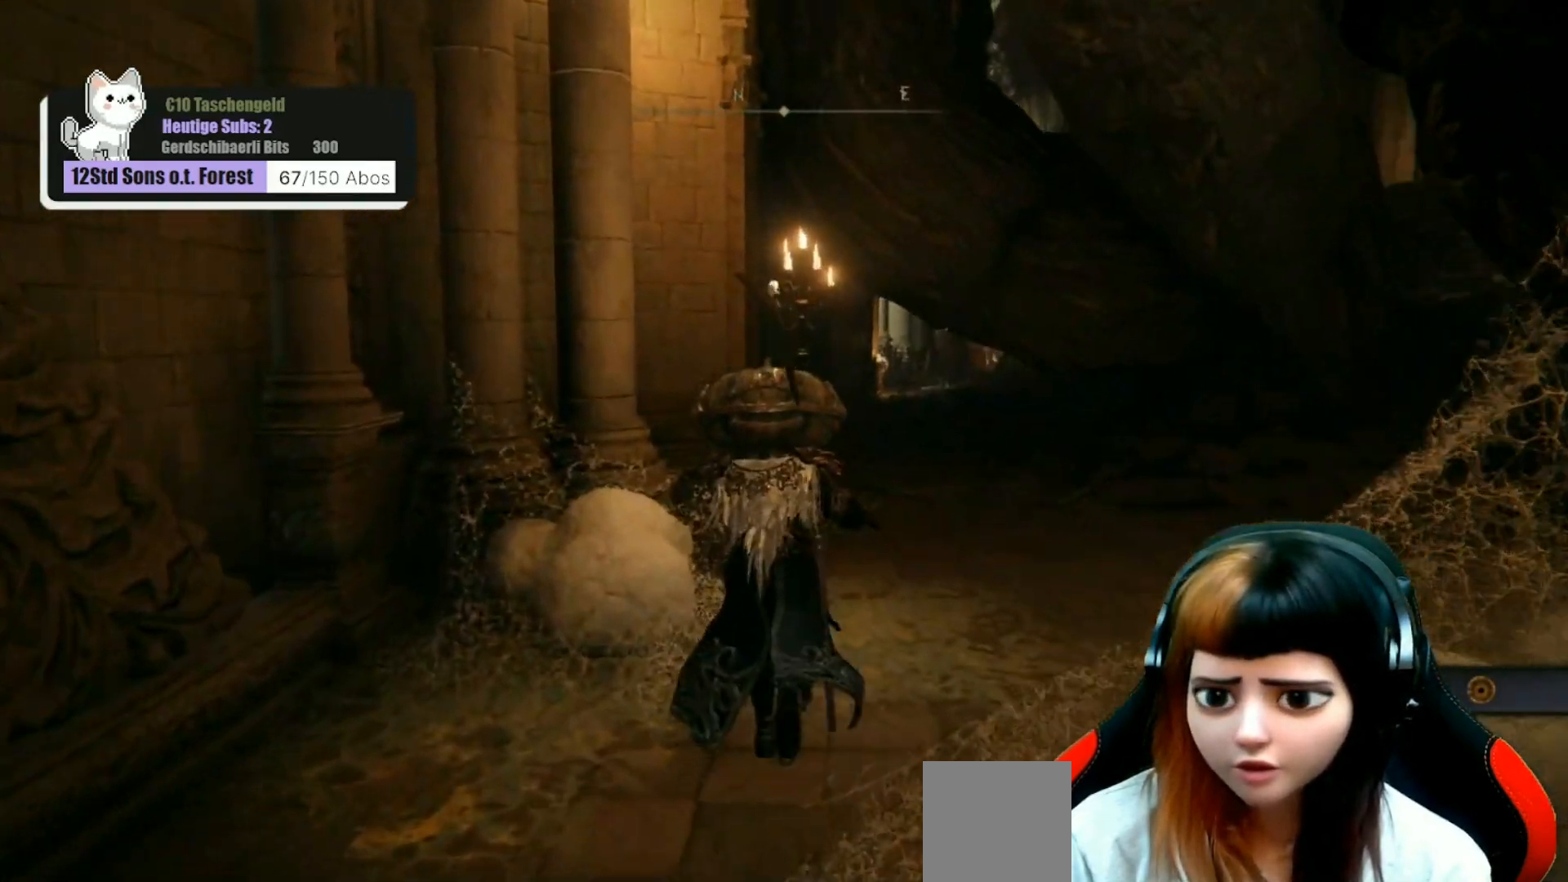
{"buttons": [], "left_stick": "up", "right_stick": "center", "events": []}
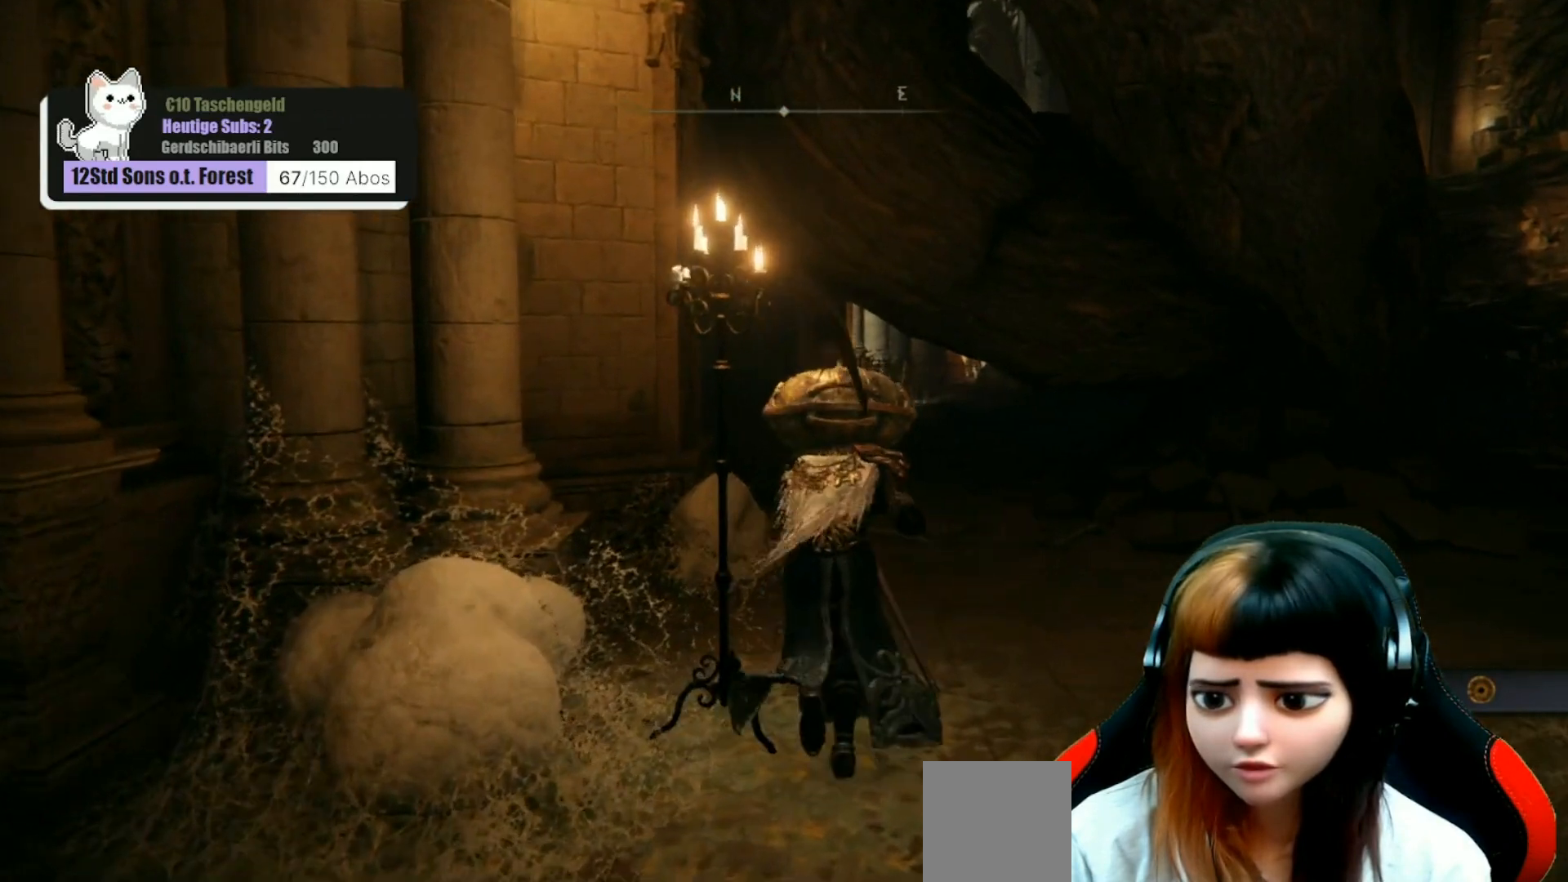
{"buttons": [], "left_stick": "up", "right_stick": "center", "events": [[67, "right_stick", "down-right"], [300, "right_stick", "center"]]}
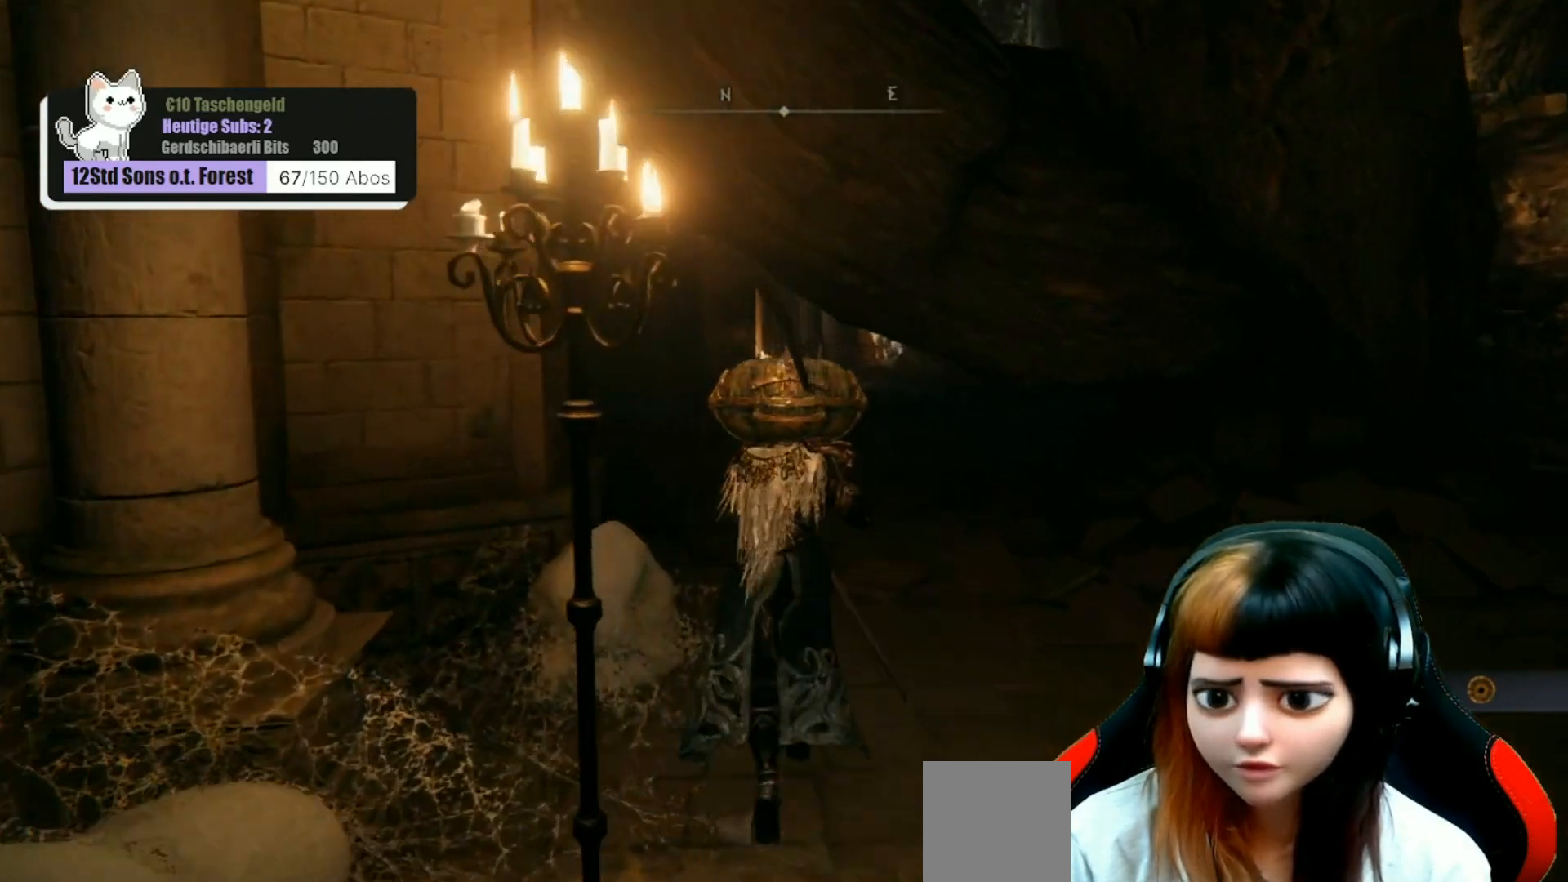
{"buttons": [], "left_stick": "up", "right_stick": "center", "events": [[100, "right_stick", "down-right"], [300, "right_stick", "center"]]}
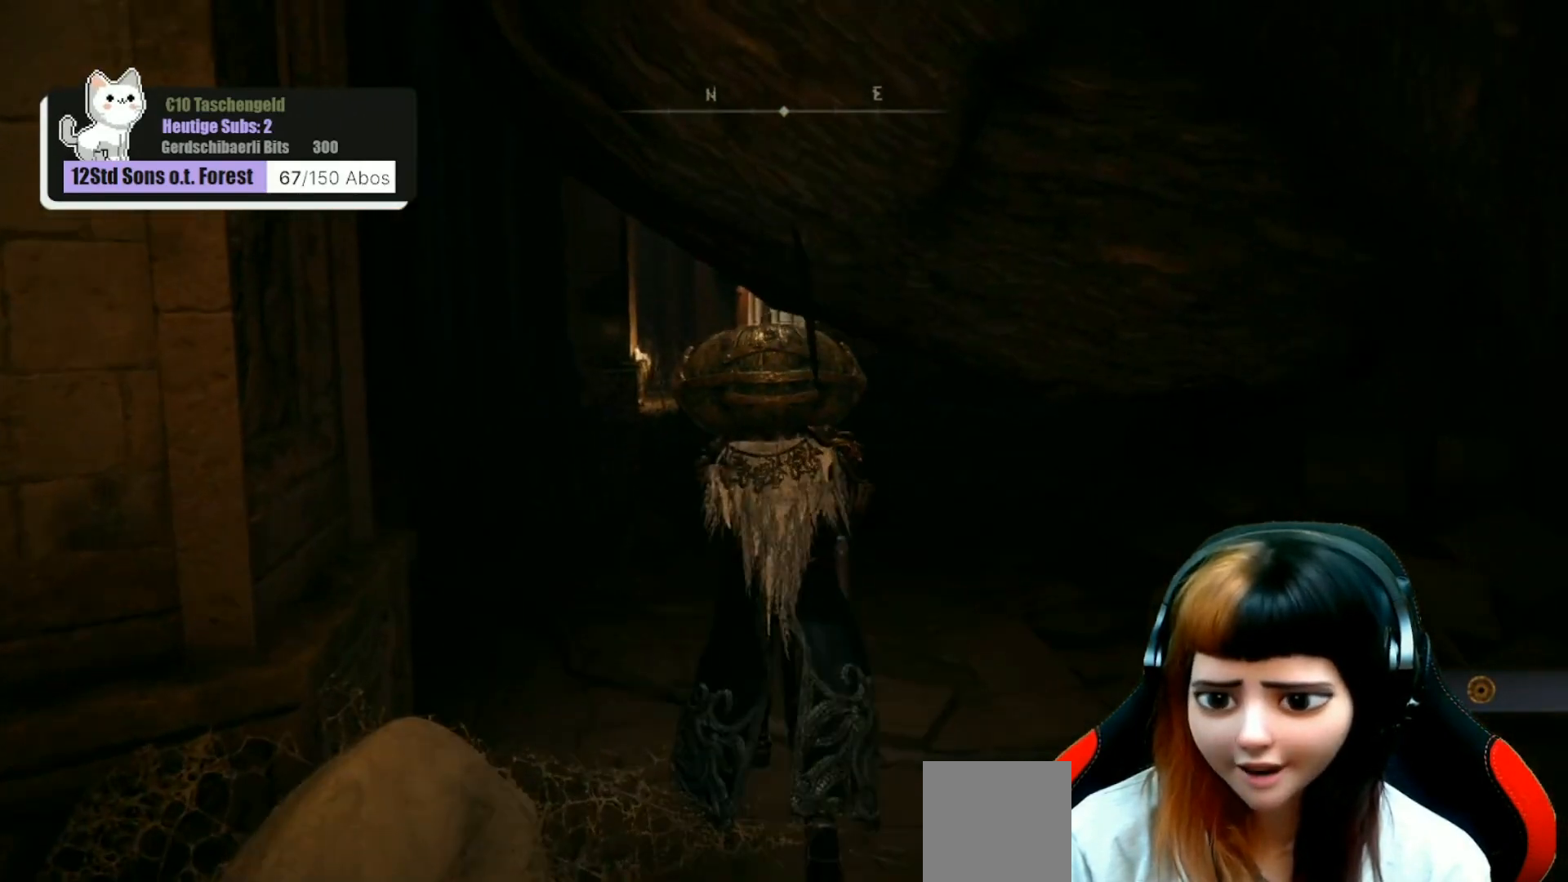
{"buttons": [], "left_stick": "up-left", "right_stick": "center", "events": [[200, "left_stick", "up-left"]]}
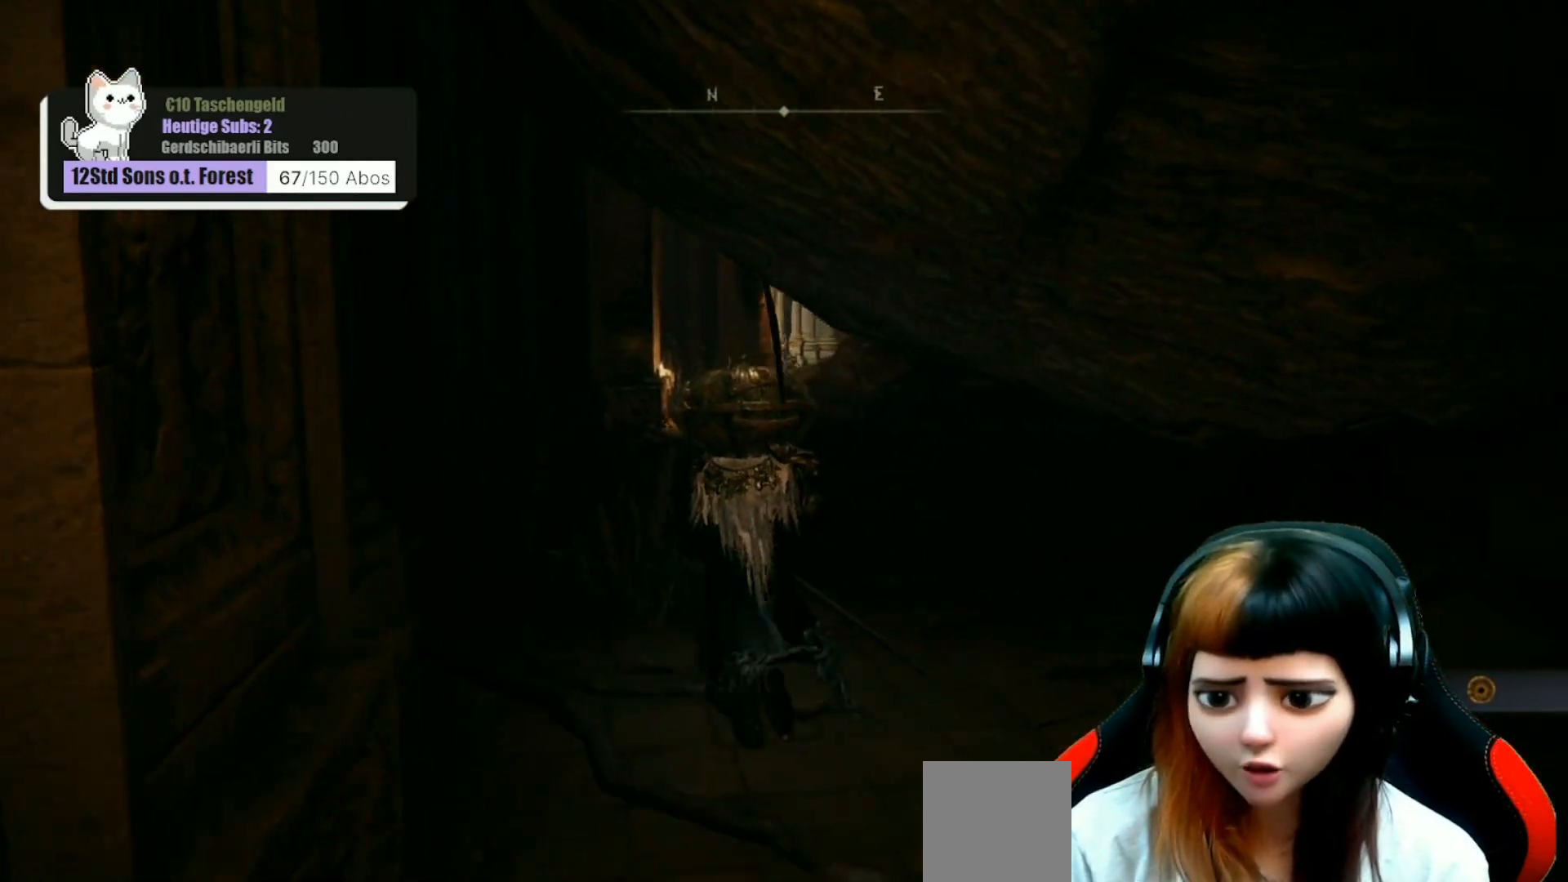
{"buttons": [], "left_stick": "up-left", "right_stick": "center", "events": [[67, "right_stick", "right"], [300, "right_stick", "center"]]}
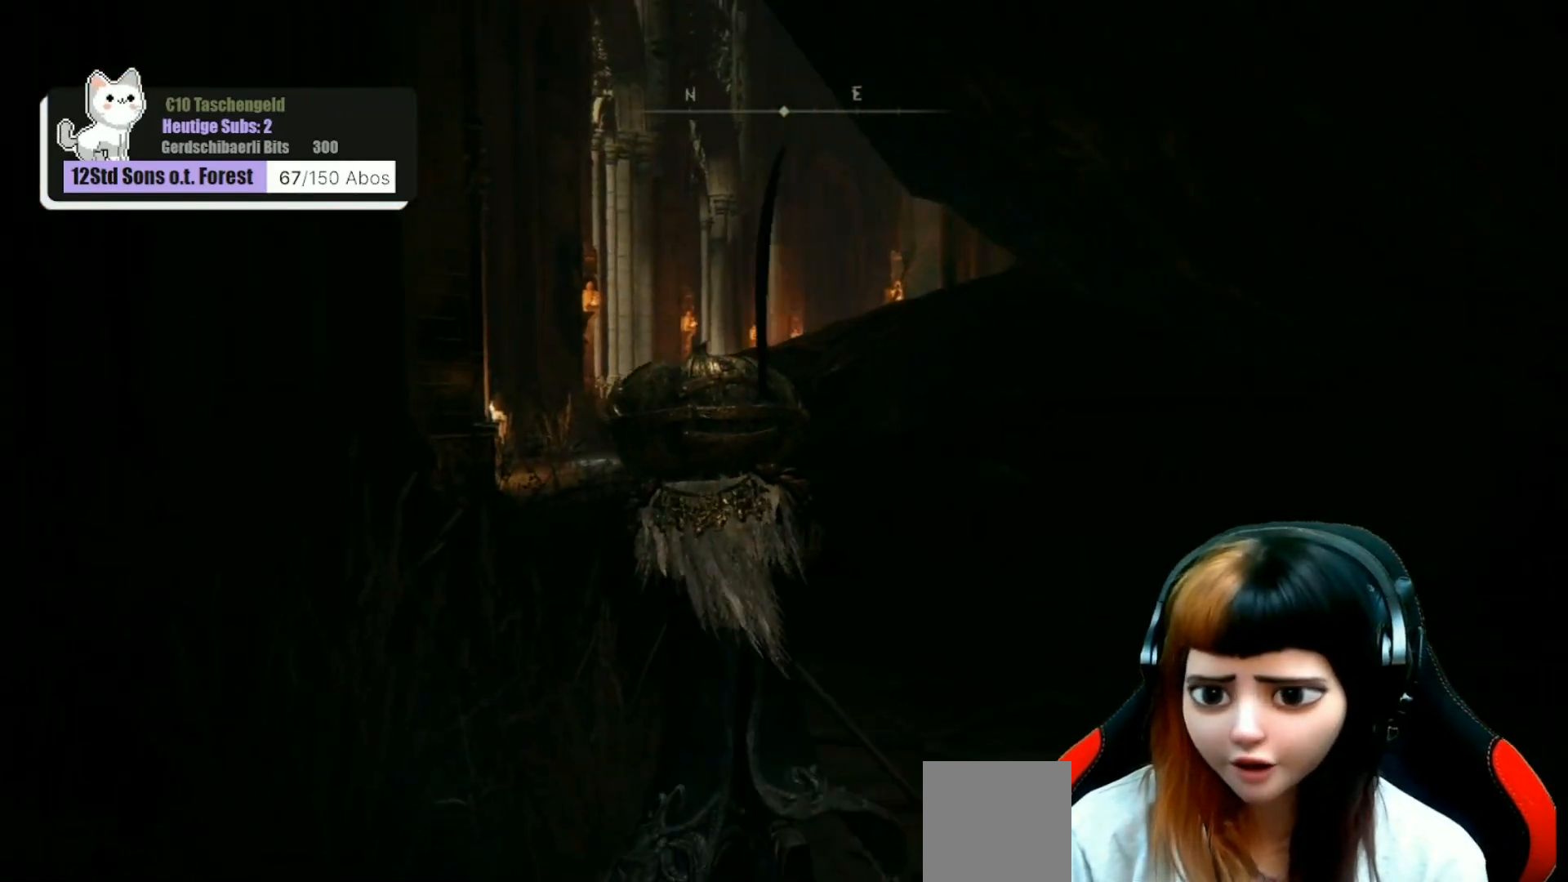
{"buttons": [], "left_stick": "up-left", "right_stick": "center", "events": [[67, "right_stick", "right"], [300, "right_stick", "center"]]}
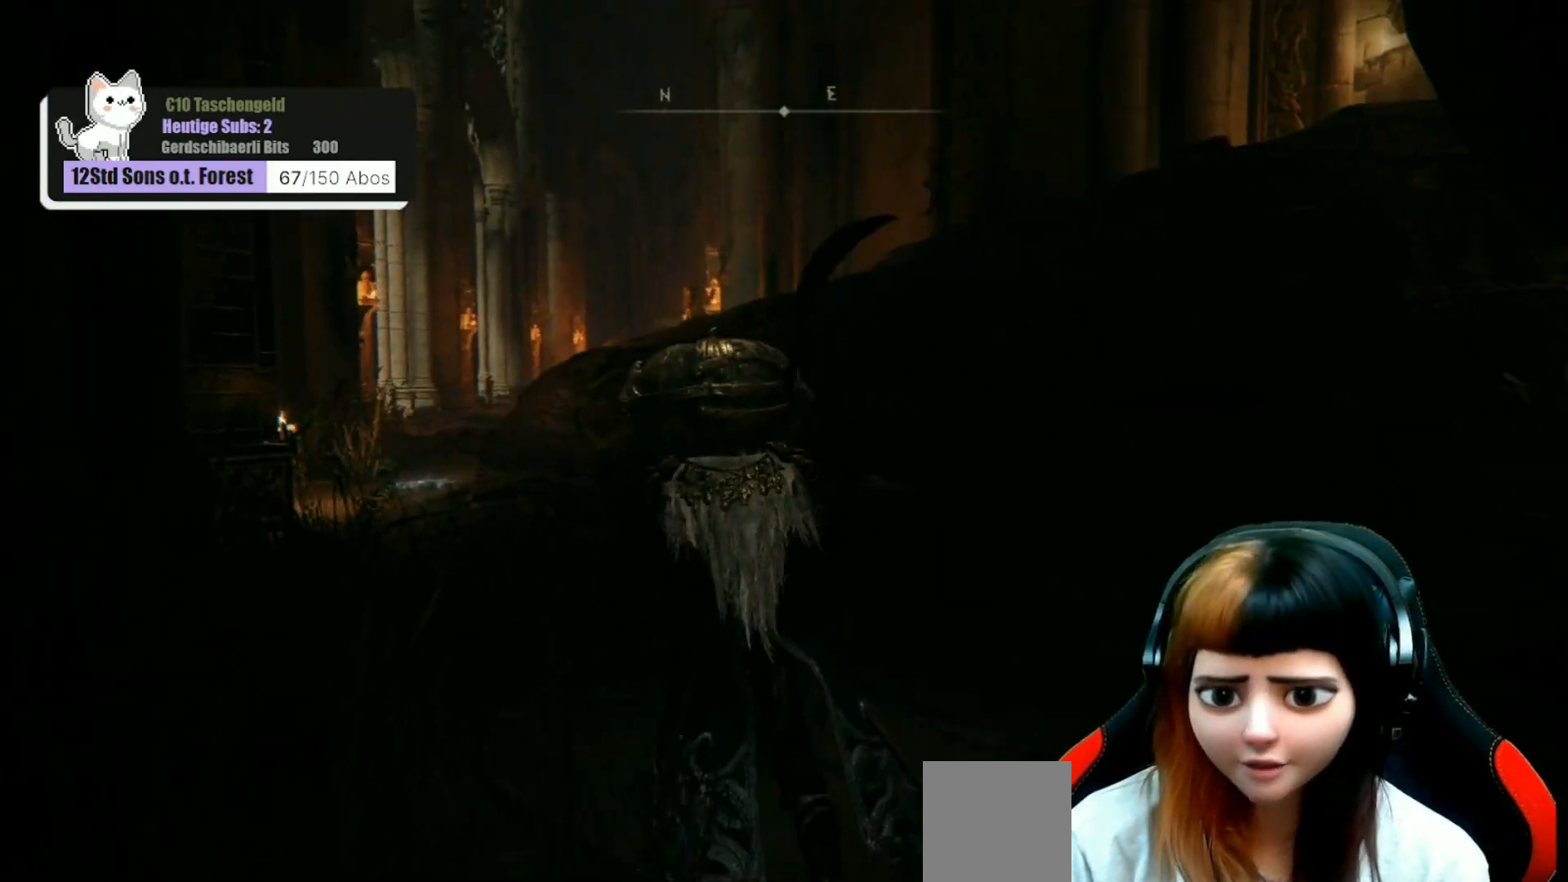
{"buttons": [], "left_stick": "up-left", "right_stick": "right", "events": [[500, "right_stick", "right"]]}
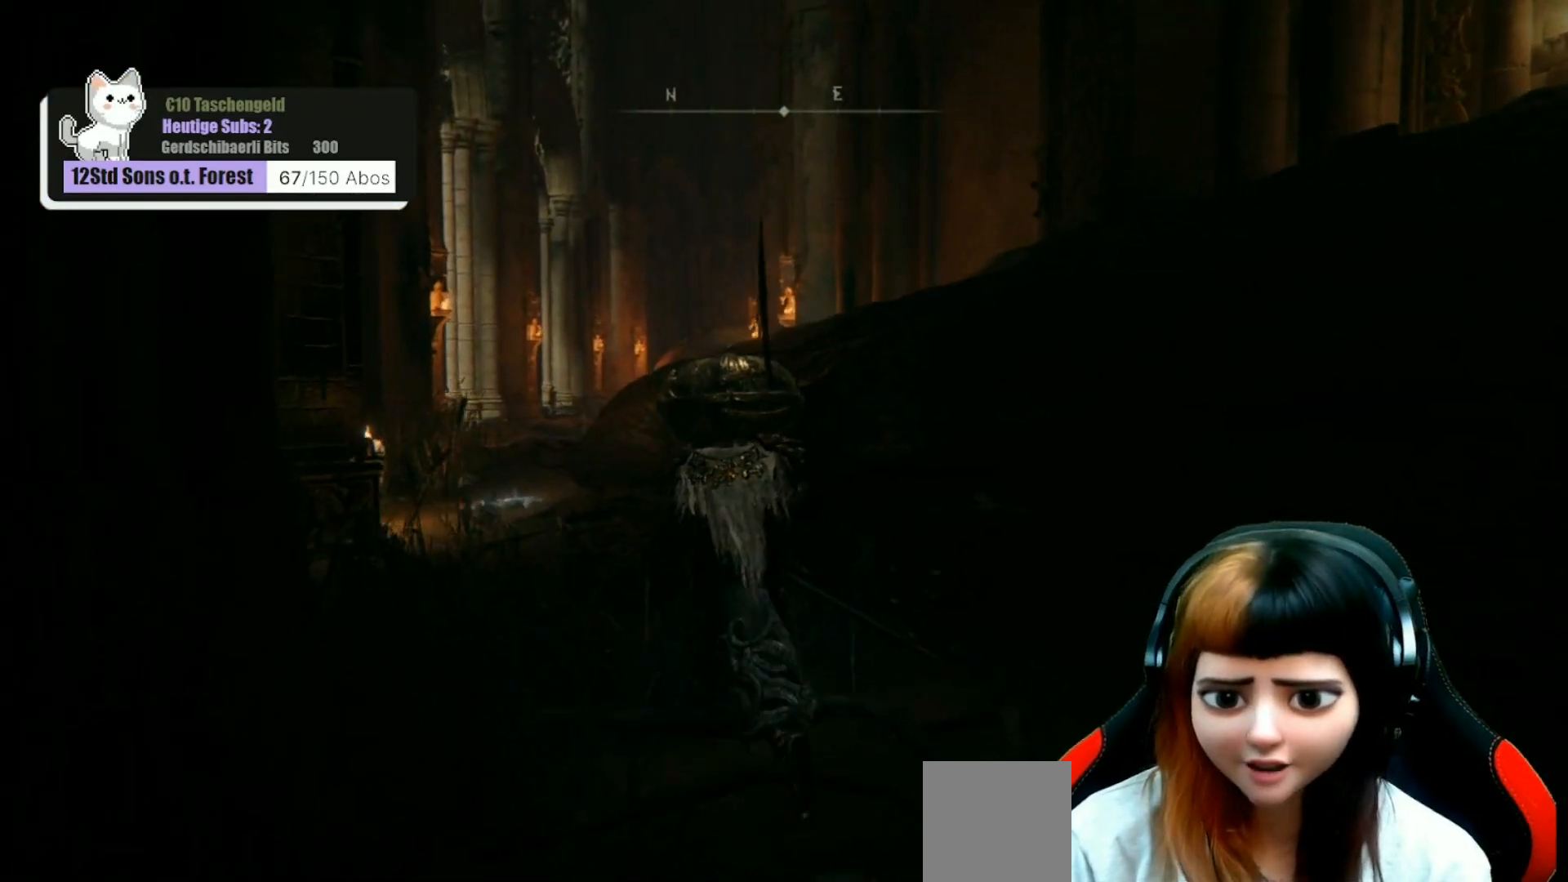
{"buttons": [], "left_stick": "up-left", "right_stick": "center", "events": [[167, "right_stick", "center"]]}
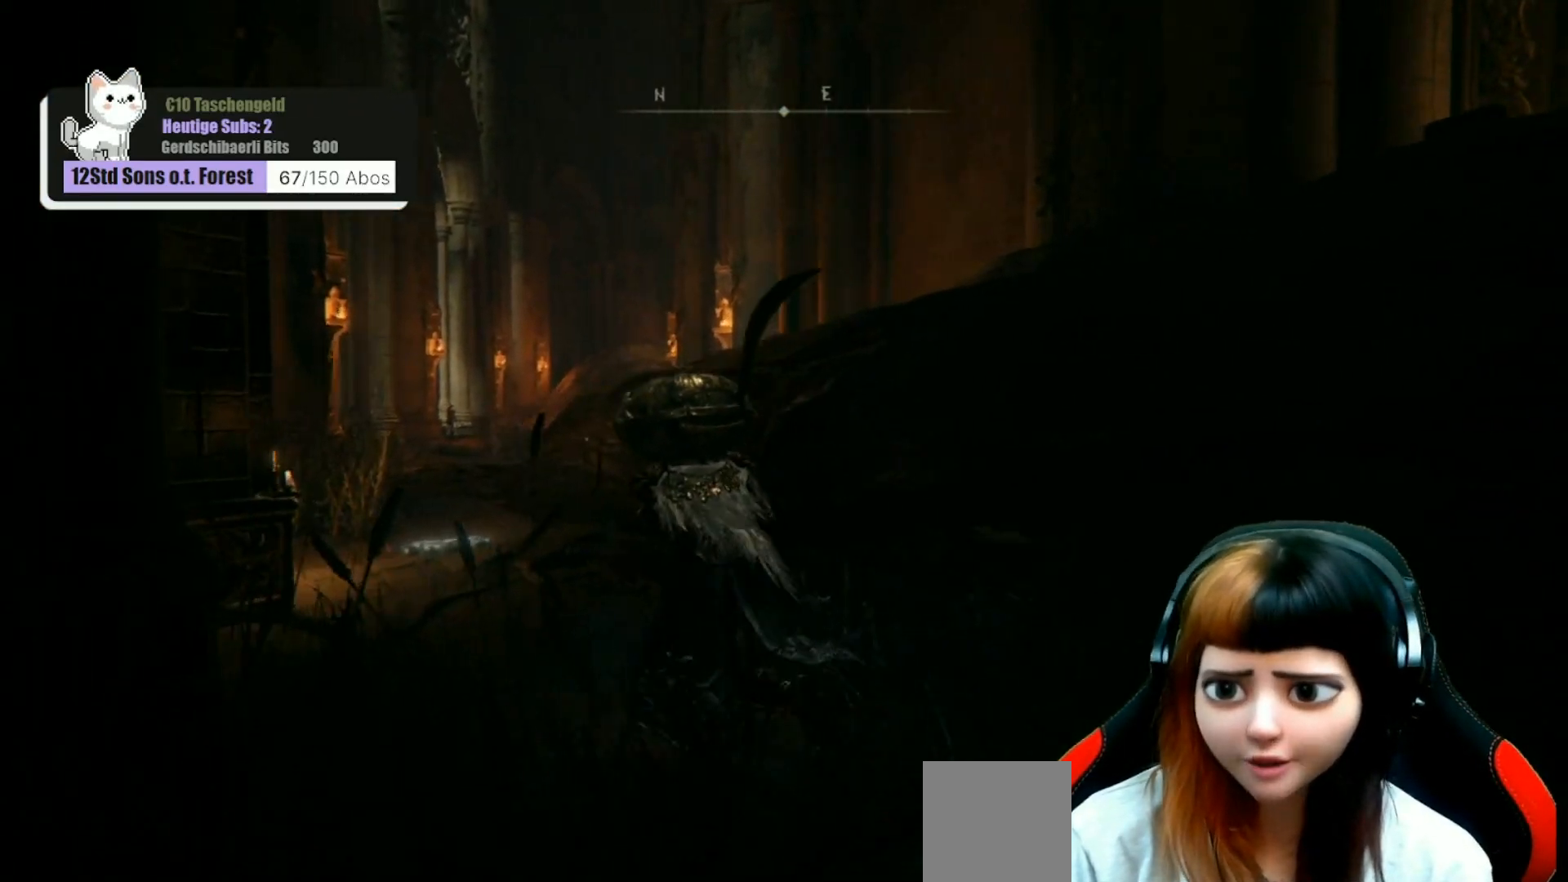
{"buttons": [], "left_stick": "up-left", "right_stick": "center", "events": [[33, "right_stick", "down-left"], [233, "right_stick", "center"]]}
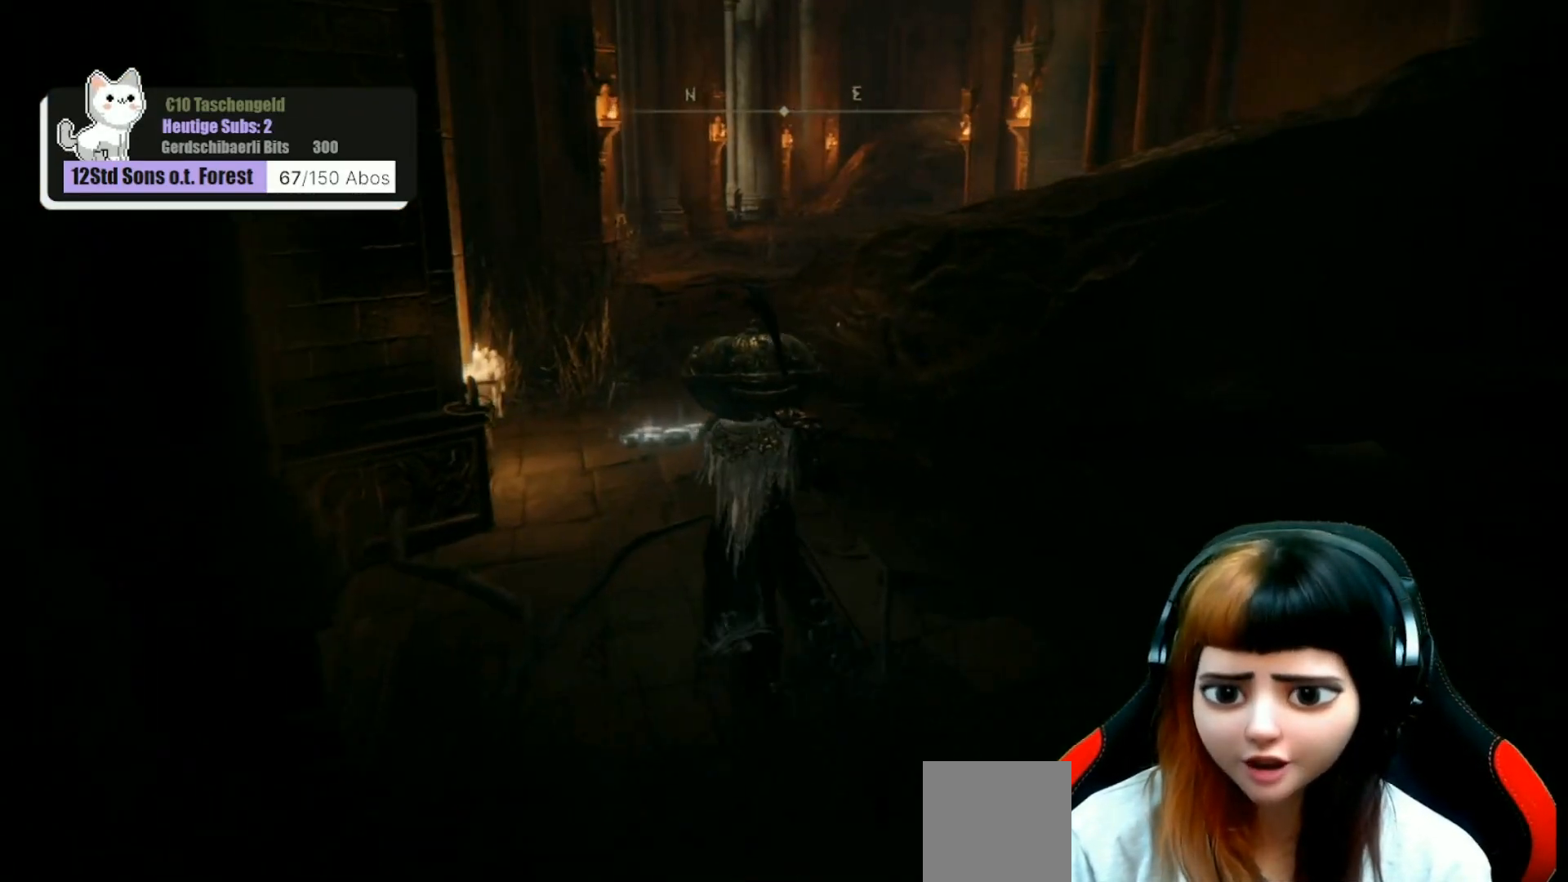
{"buttons": [], "left_stick": "up-left", "right_stick": "right", "events": [[467, "right_stick", "right"]]}
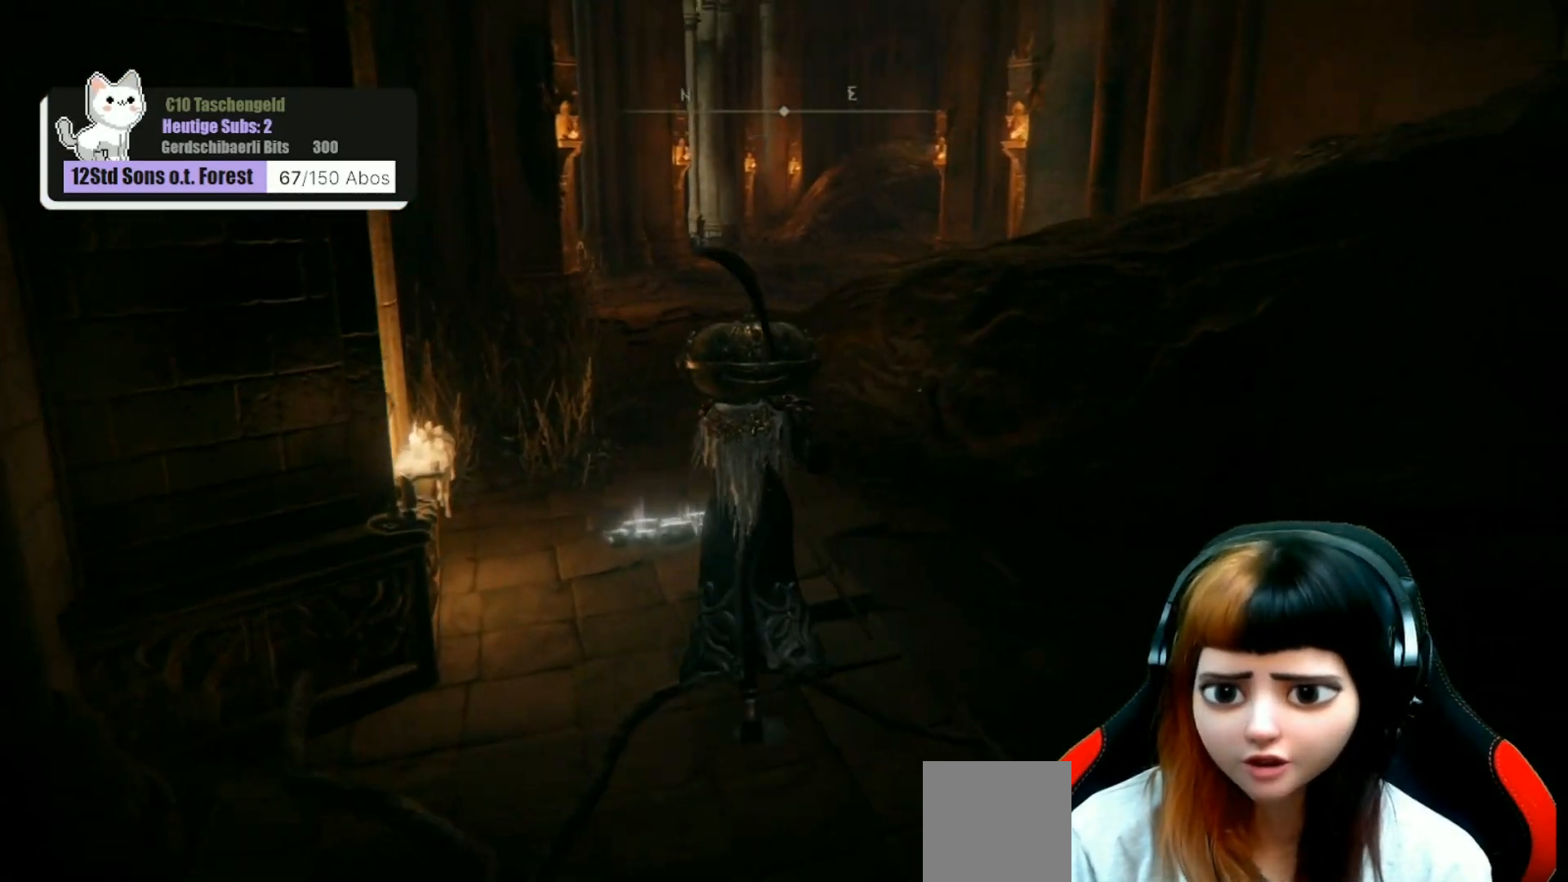
{"buttons": ["A"], "left_stick": "up", "right_stick": "center", "events": [[333, "right_stick", "center"], [400, "left_stick", "up"], [467, "A", "down"]]}
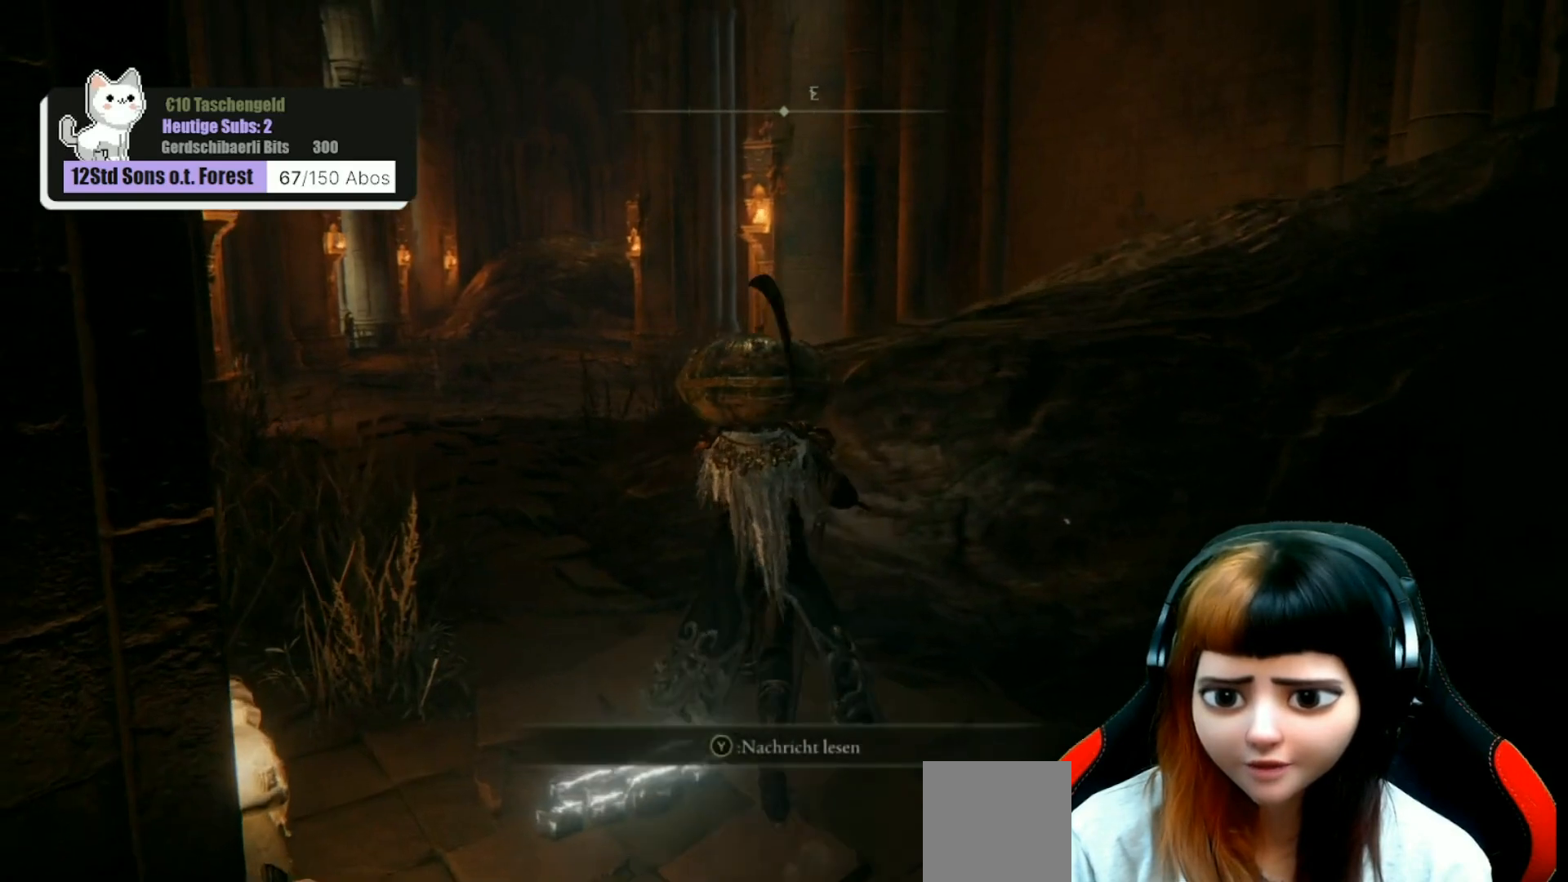
{"buttons": [], "left_stick": "up", "right_stick": "right", "events": [[67, "A", "up"], [267, "right_stick", "right"]]}
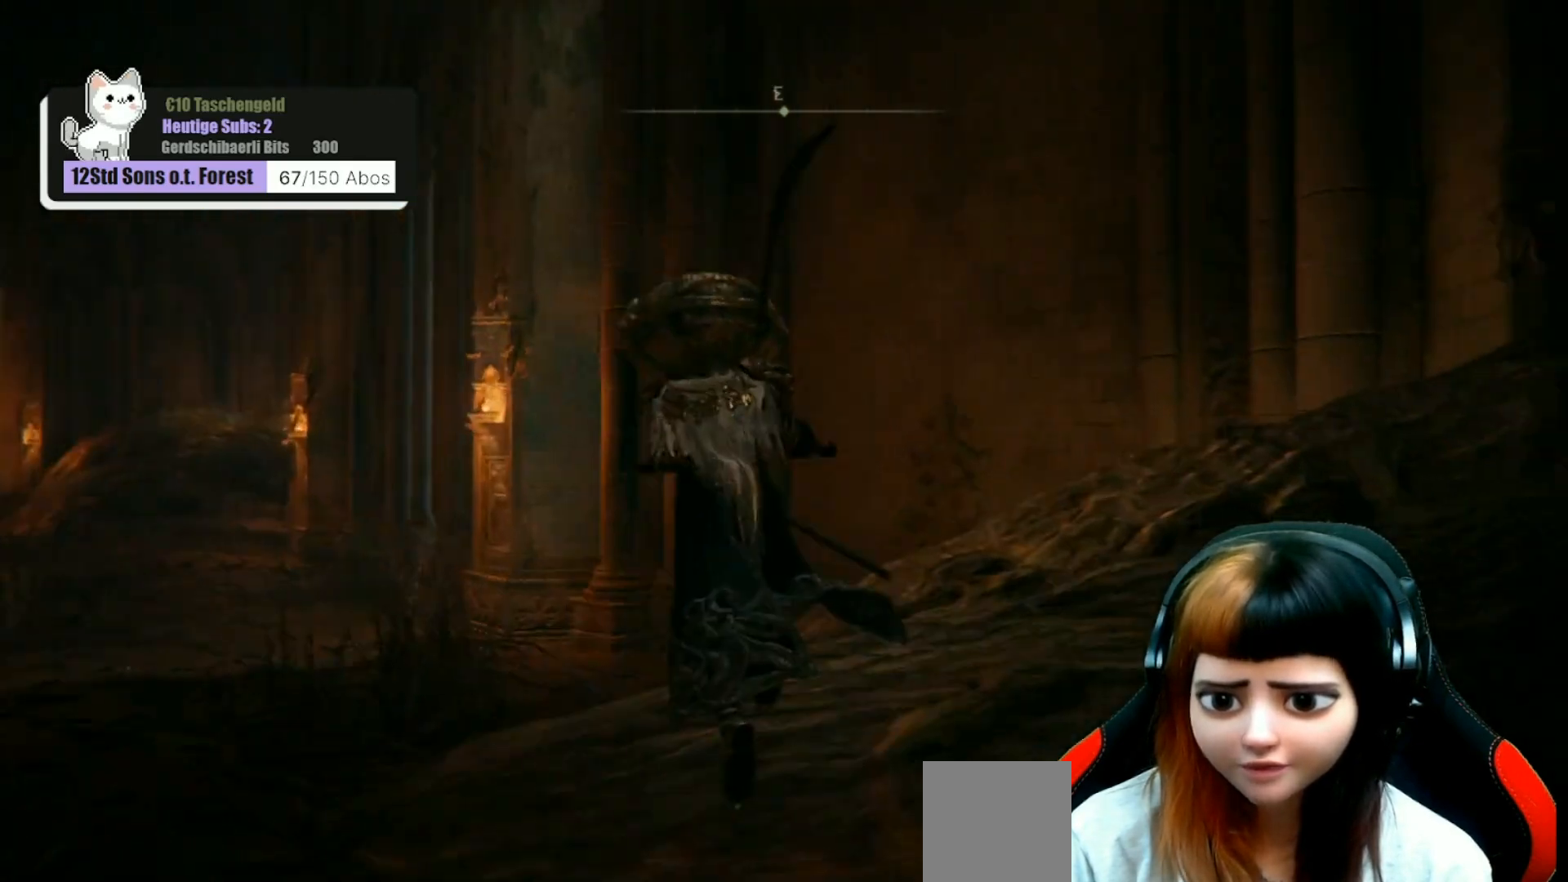
{"buttons": [], "left_stick": "up-right", "right_stick": "down-right", "events": [[100, "left_stick", "up-right"], [400, "right_stick", "down-right"]]}
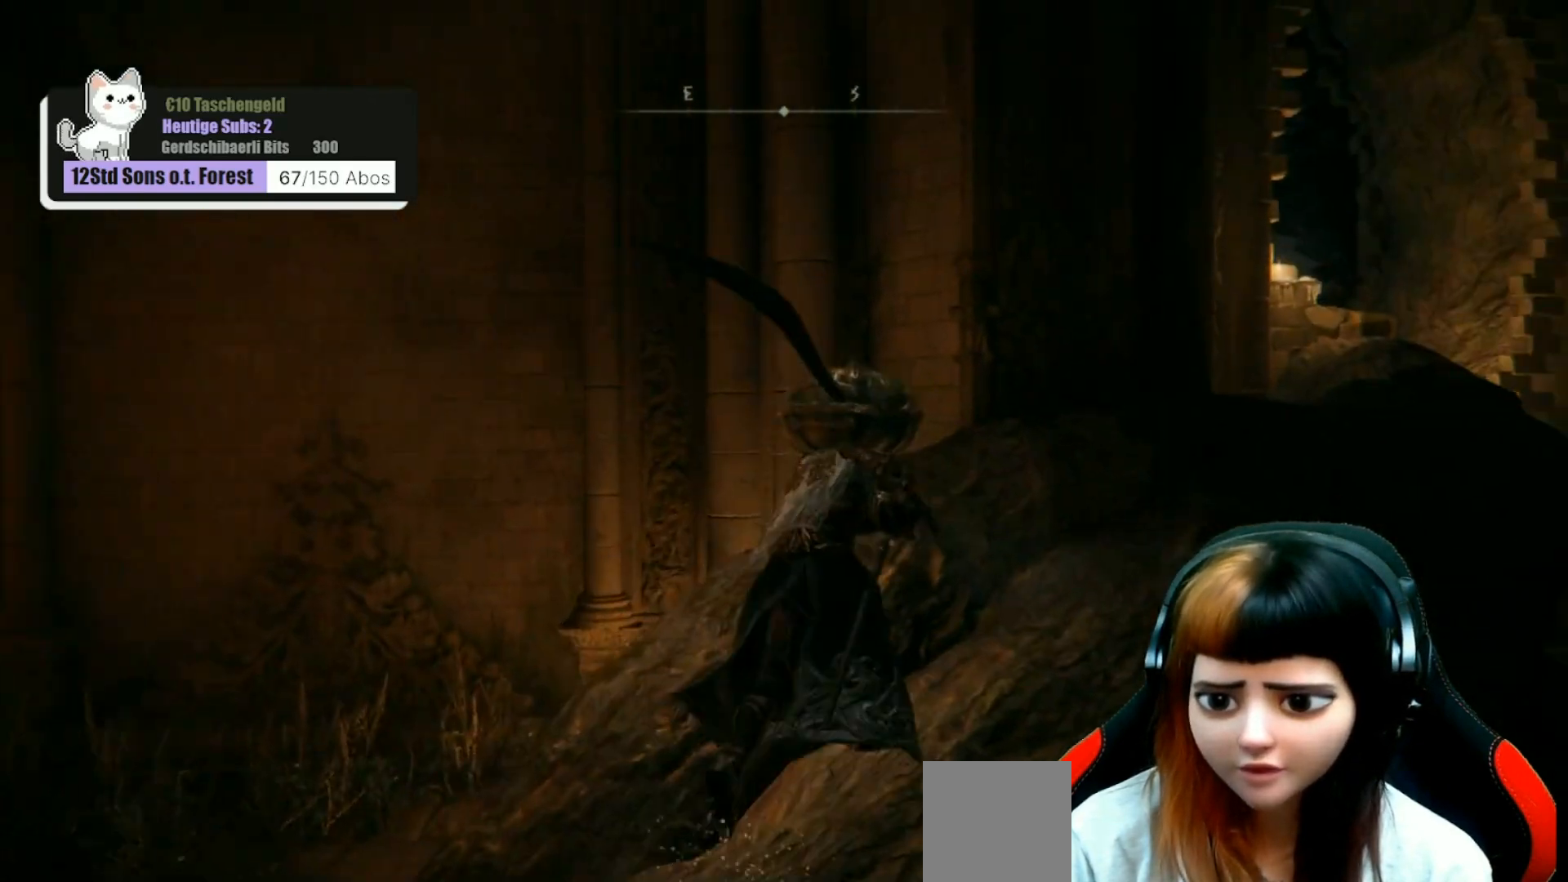
{"buttons": [], "left_stick": "up-right", "right_stick": "down-right", "events": [[67, "right_stick", "center"], [267, "right_stick", "down-right"]]}
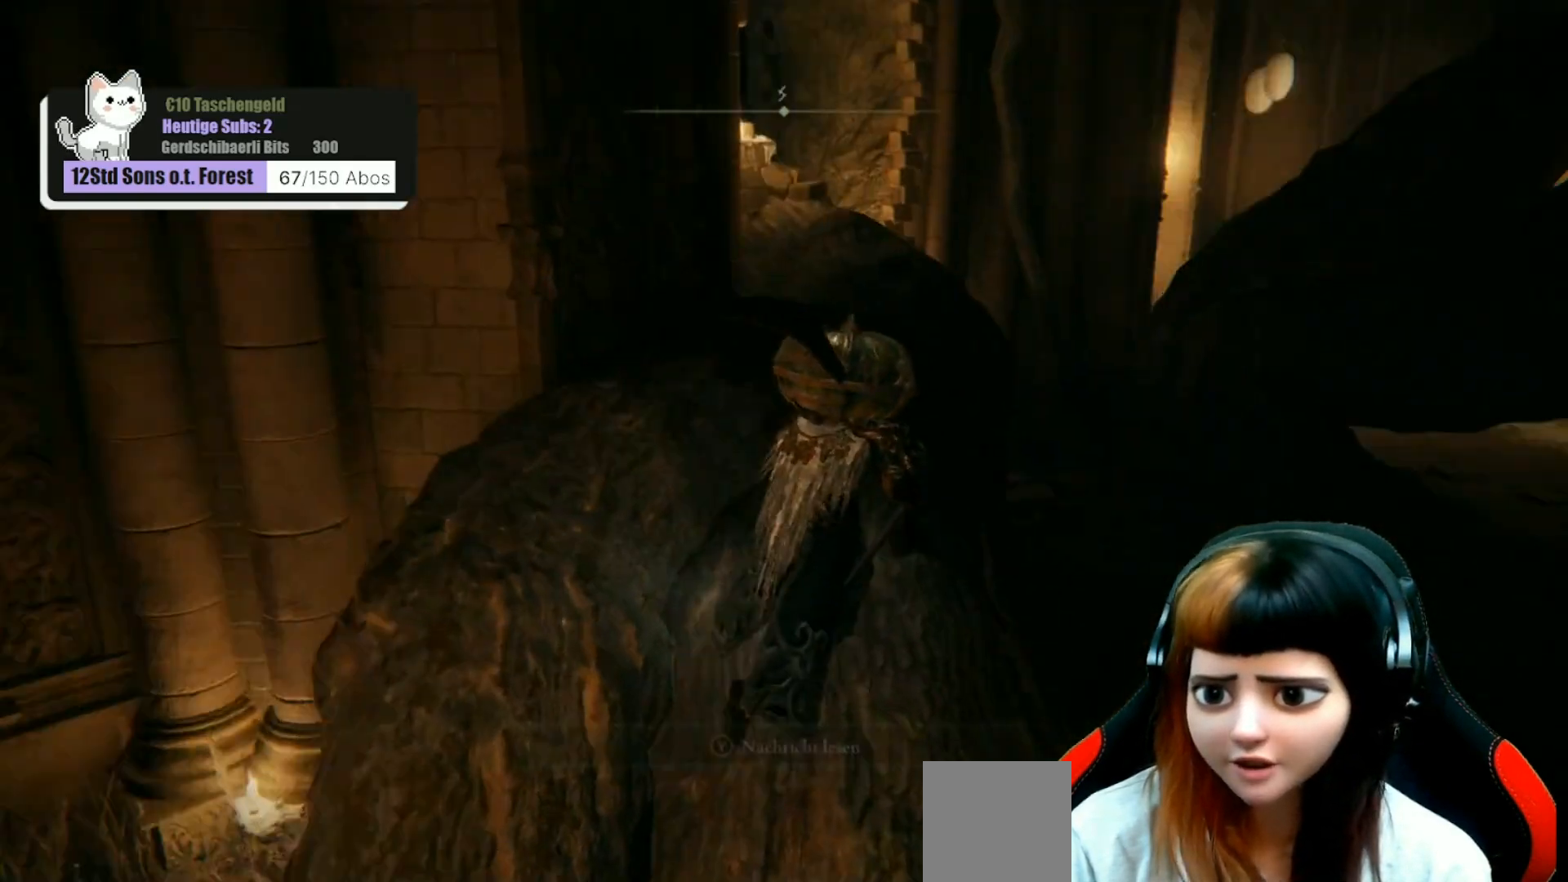
{"buttons": [], "left_stick": "up", "right_stick": "down-right", "events": [[67, "left_stick", "up"], [67, "right_stick", "center"], [433, "right_stick", "down-right"]]}
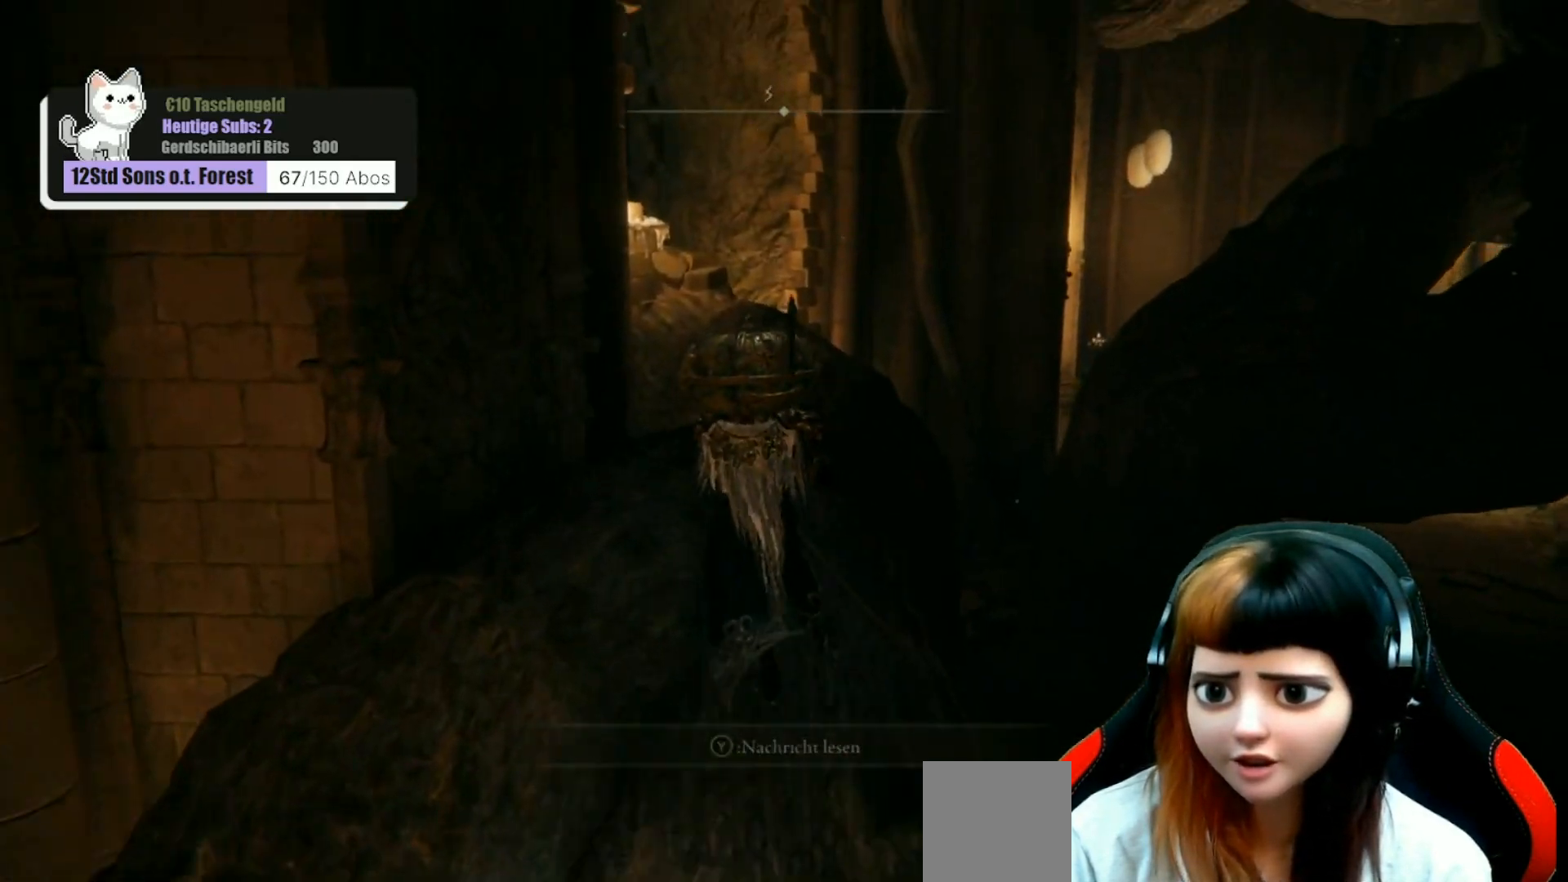
{"buttons": [], "left_stick": "center", "right_stick": "center", "events": [[400, "right_stick", "center"], [500, "left_stick", "center"]]}
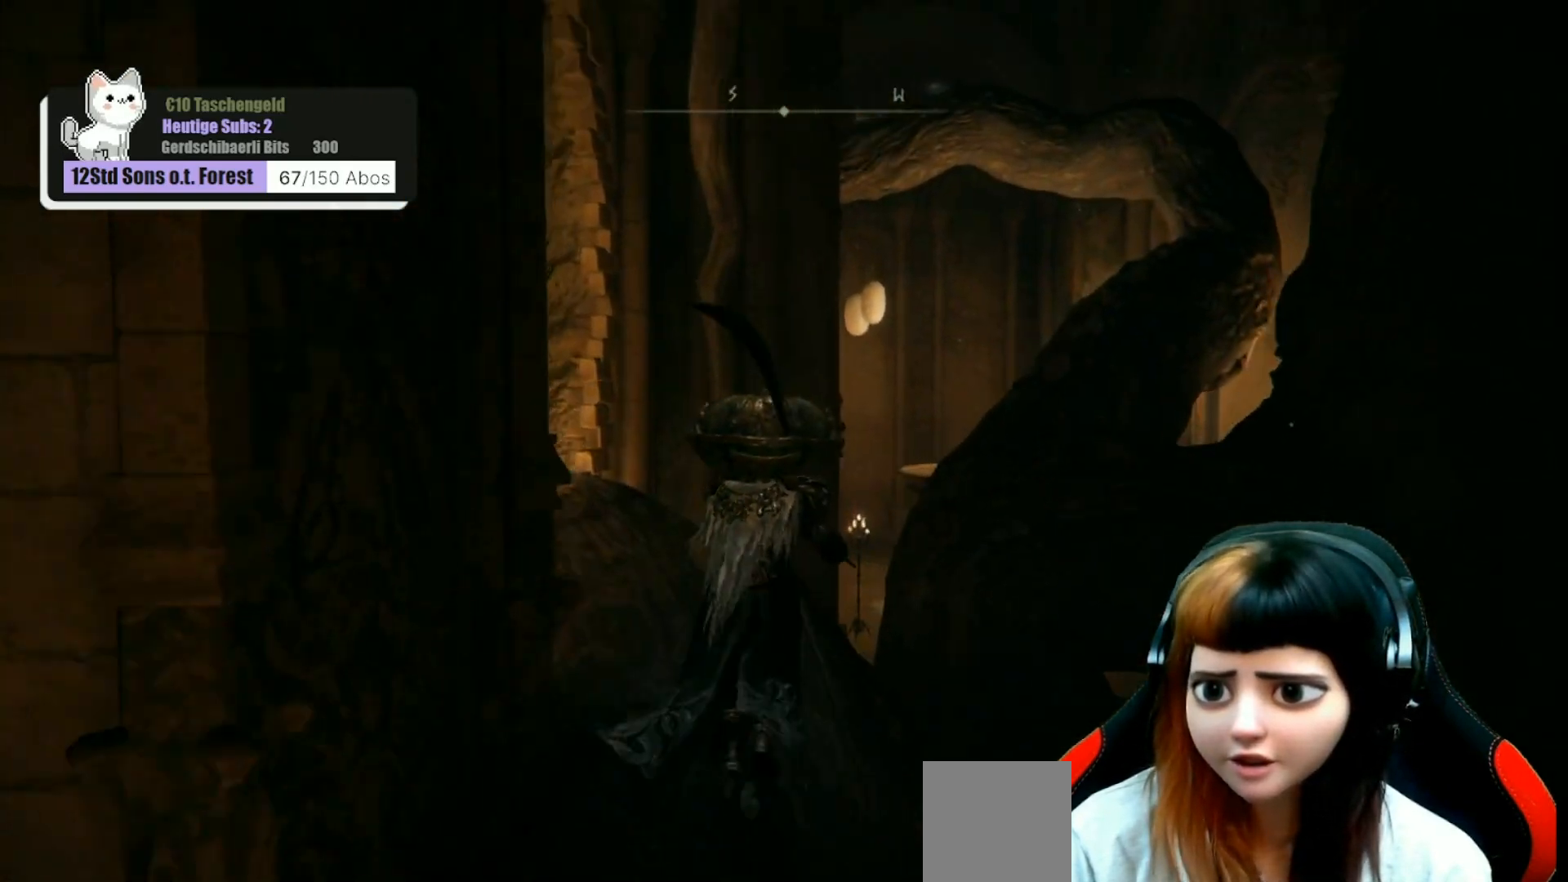
{"buttons": [], "left_stick": "center", "right_stick": "center", "events": [[67, "right_stick", "up"], [333, "right_stick", "center"]]}